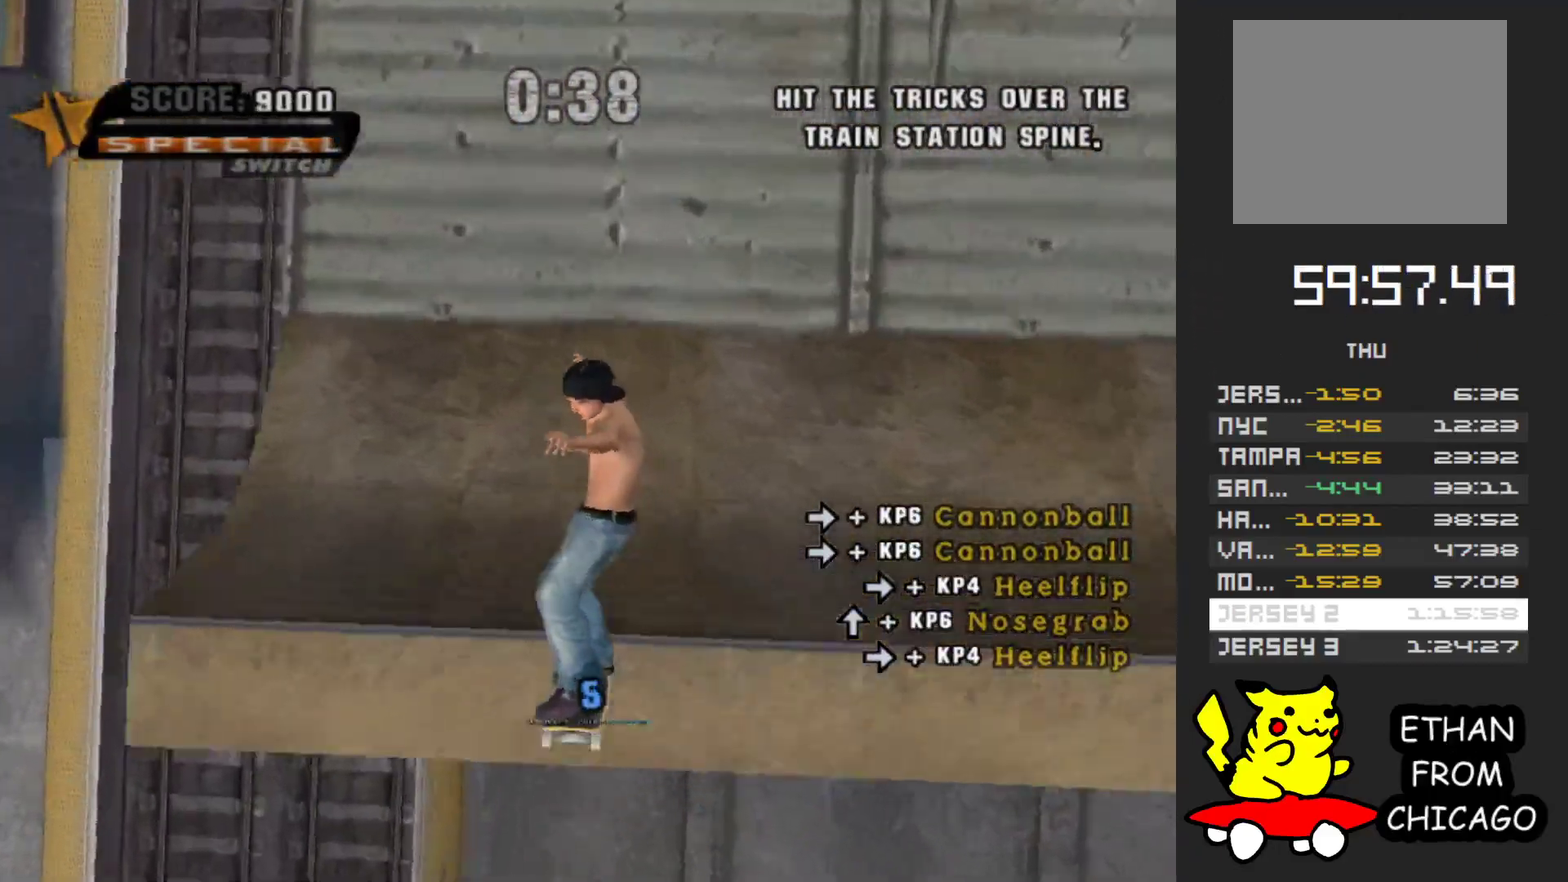
Gameplay with a controller (Xbox layout); each line is a JSON object with the inputs held at the frame after it. "events" lists button and stick changes between this image and that frame as [ms after this image, input, new state], when the widget could be followed in between. Not read: L3 R2 R3.
{"buttons": ["A"], "left_stick": "center", "right_stick": "center", "events": []}
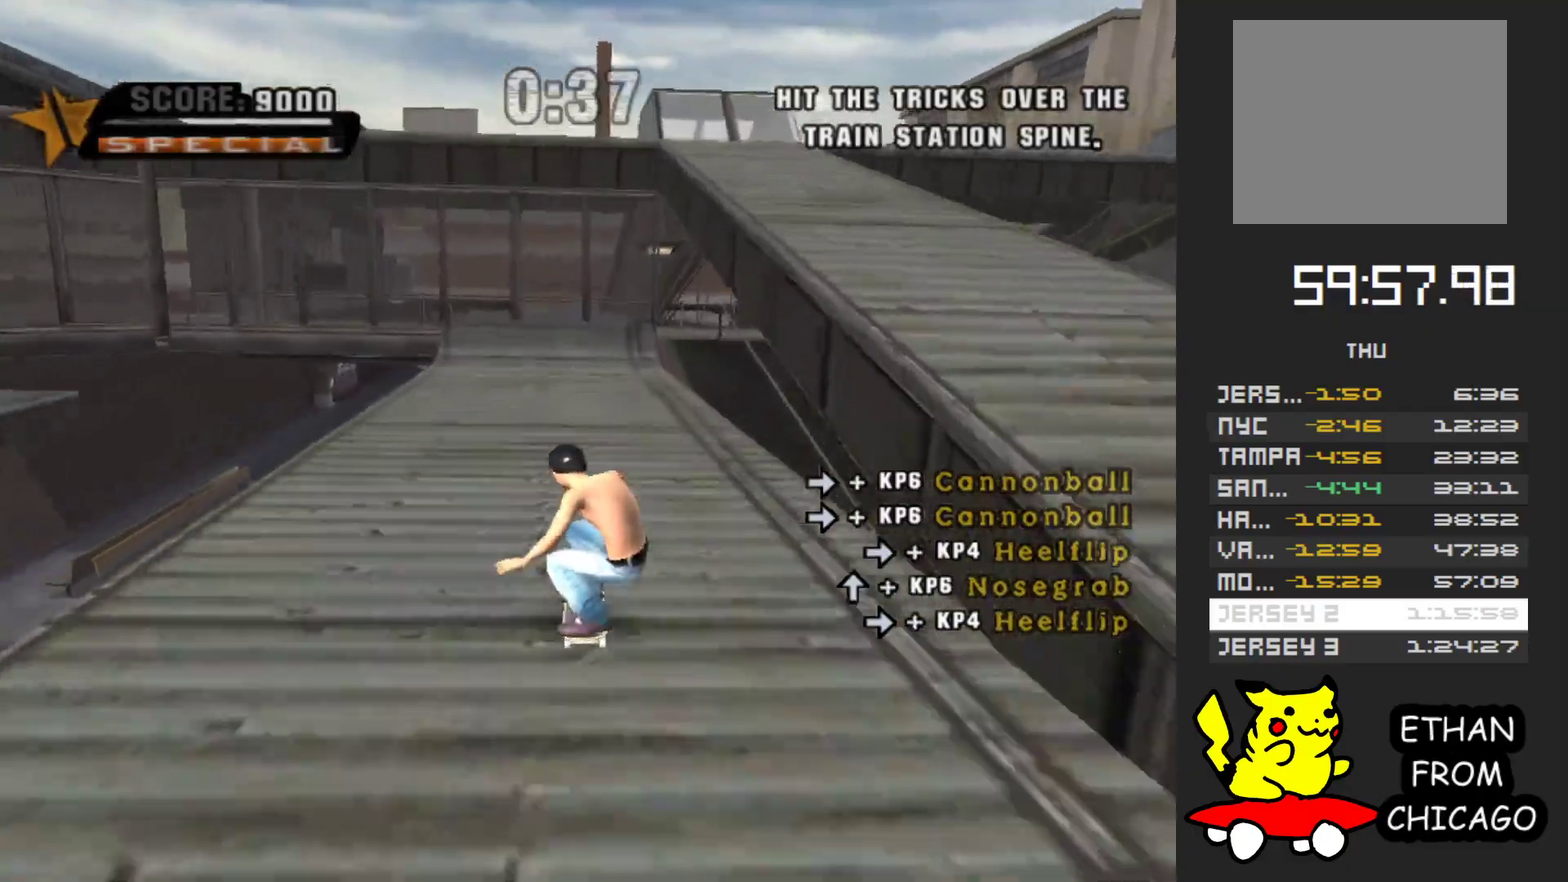
{"buttons": ["A"], "left_stick": "center", "right_stick": "center", "events": [[283, "left_stick", "left"], [350, "left_stick", "center"]]}
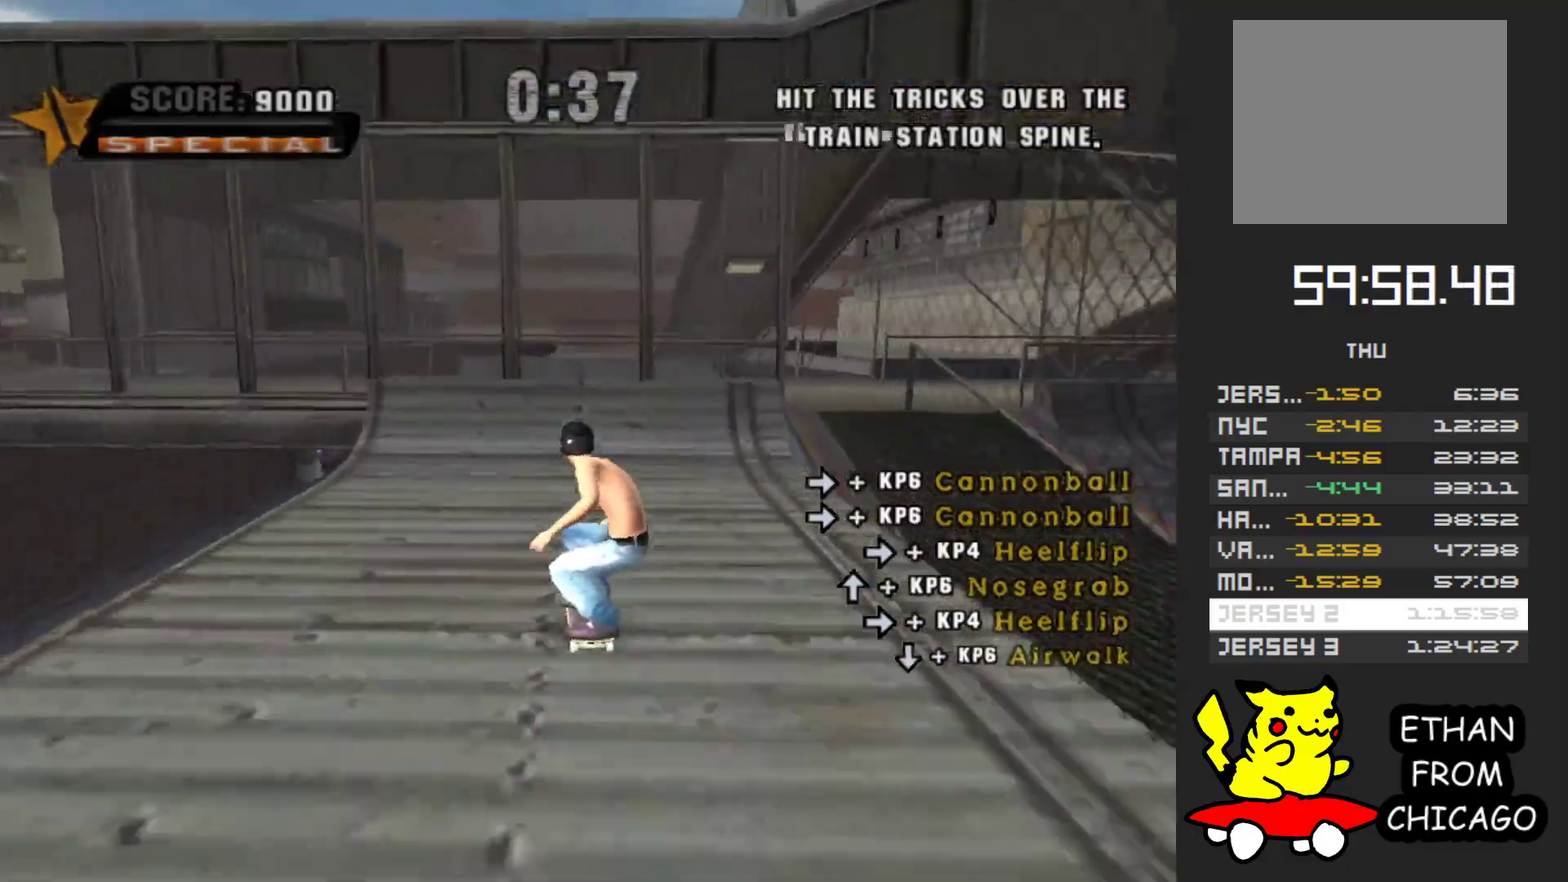
{"buttons": [], "left_stick": "center", "right_stick": "center", "events": [[500, "A", "up"]]}
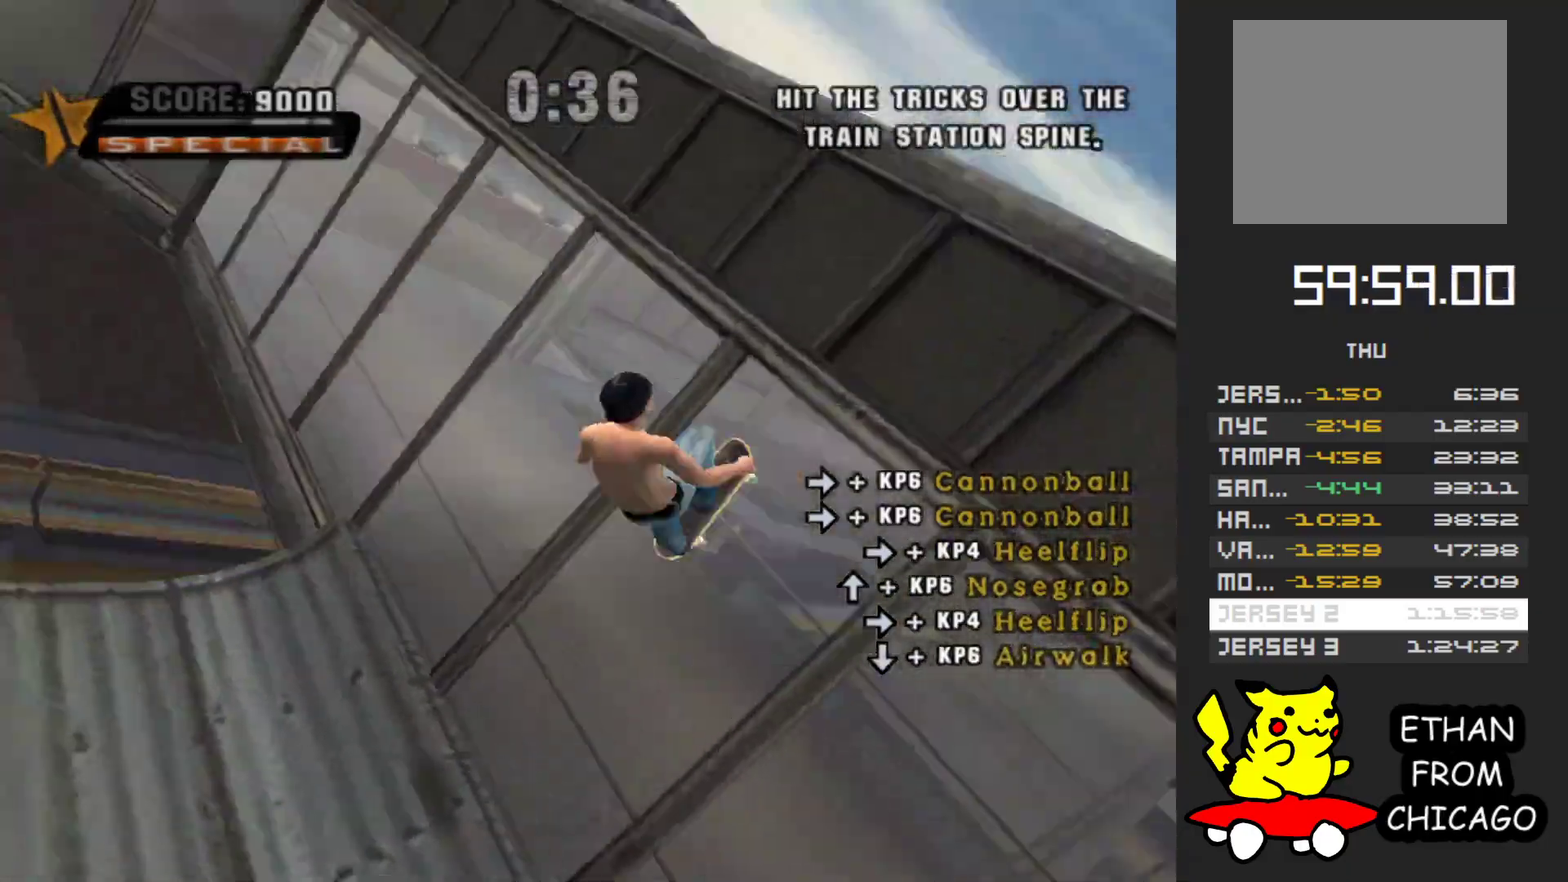
{"buttons": [], "left_stick": "center", "right_stick": "center", "events": [[400, "left_stick", "right"], [417, "B", "down"], [467, "left_stick", "center"], [500, "B", "up"]]}
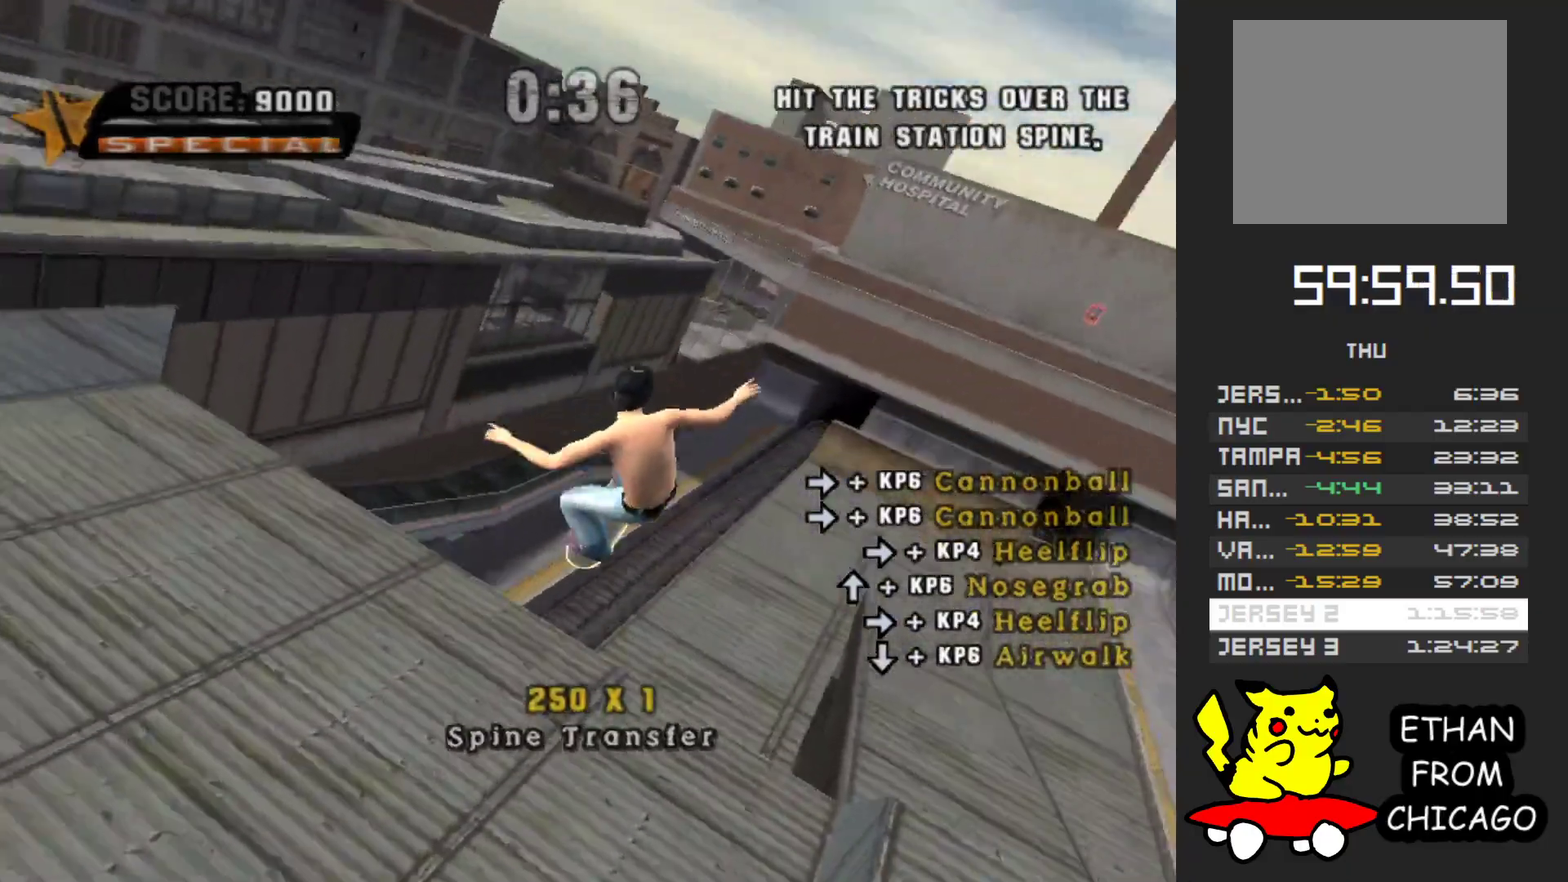
{"buttons": ["A"], "left_stick": "center", "right_stick": "center", "events": [[500, "A", "down"]]}
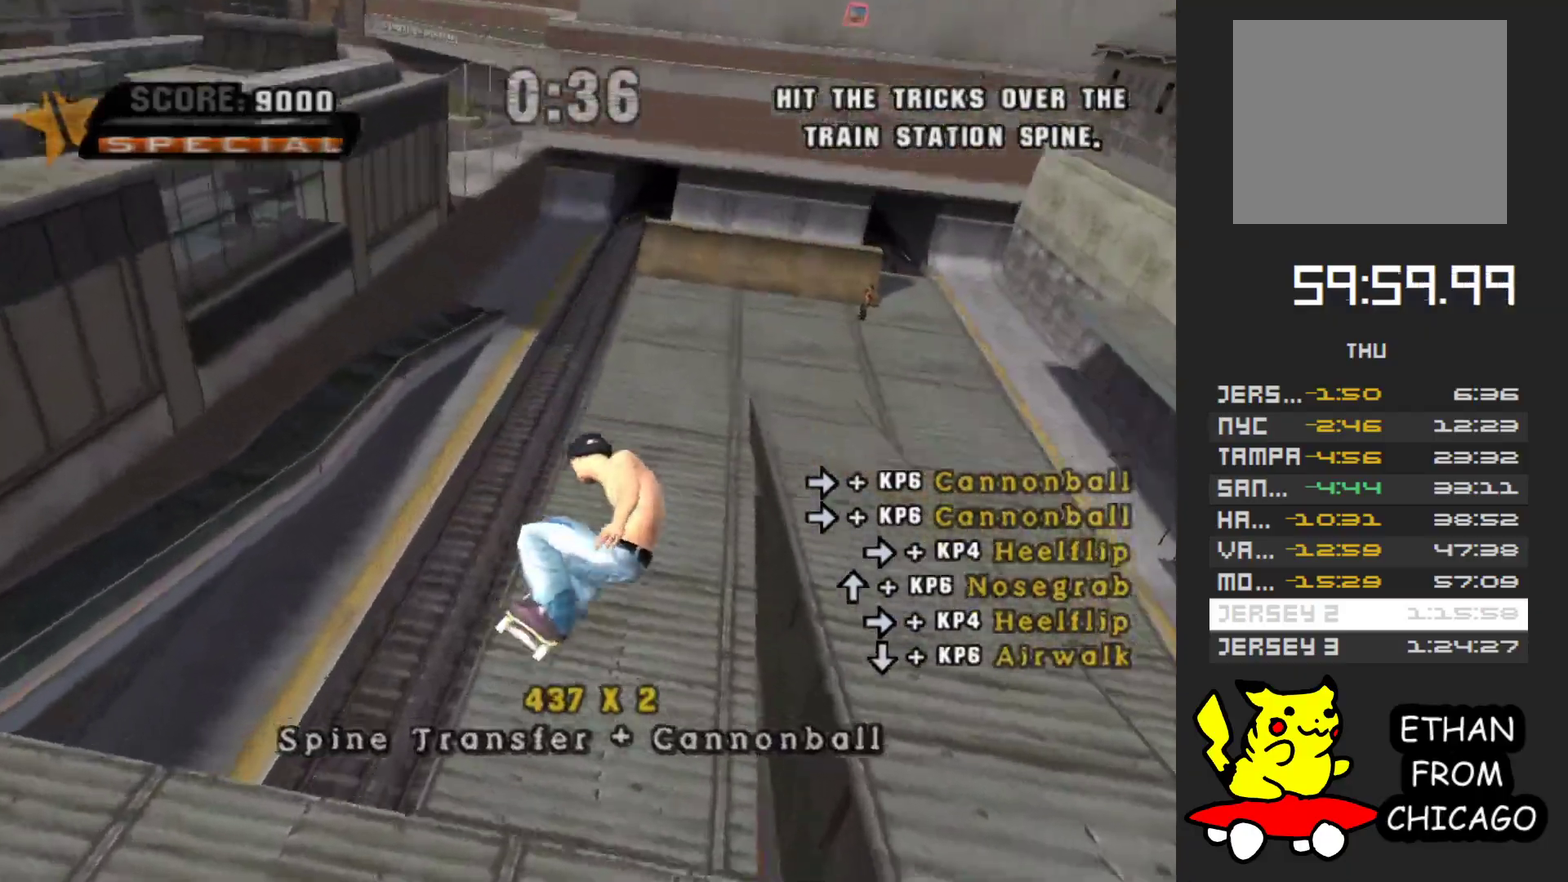
{"buttons": ["A"], "left_stick": "center", "right_stick": "center", "events": []}
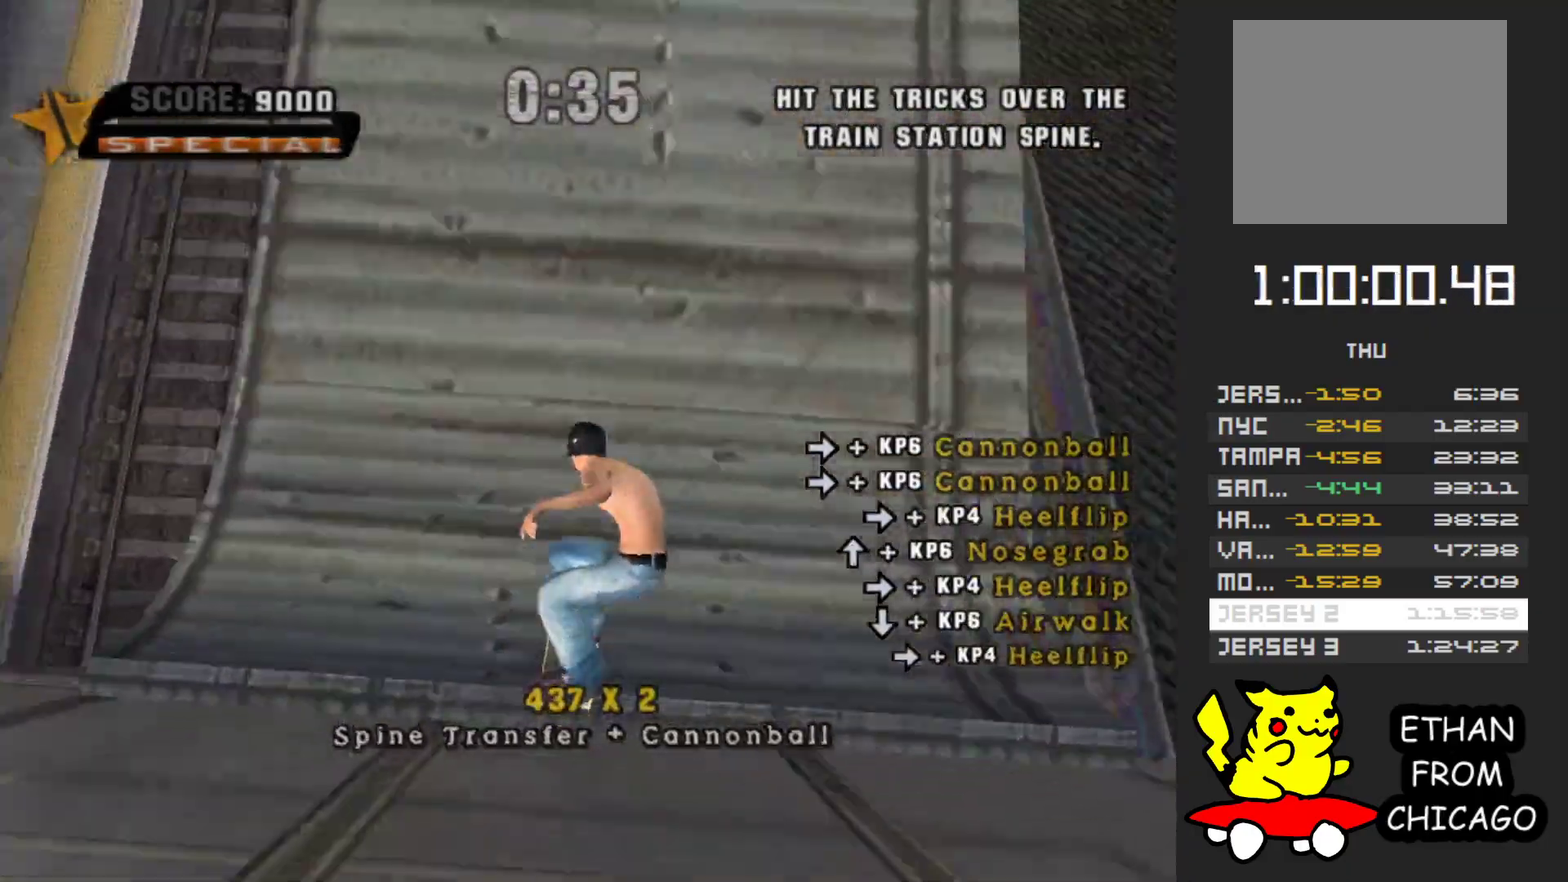
{"buttons": ["X"], "left_stick": "right", "right_stick": "center", "events": [[450, "A", "up"], [467, "left_stick", "right"], [483, "X", "down"]]}
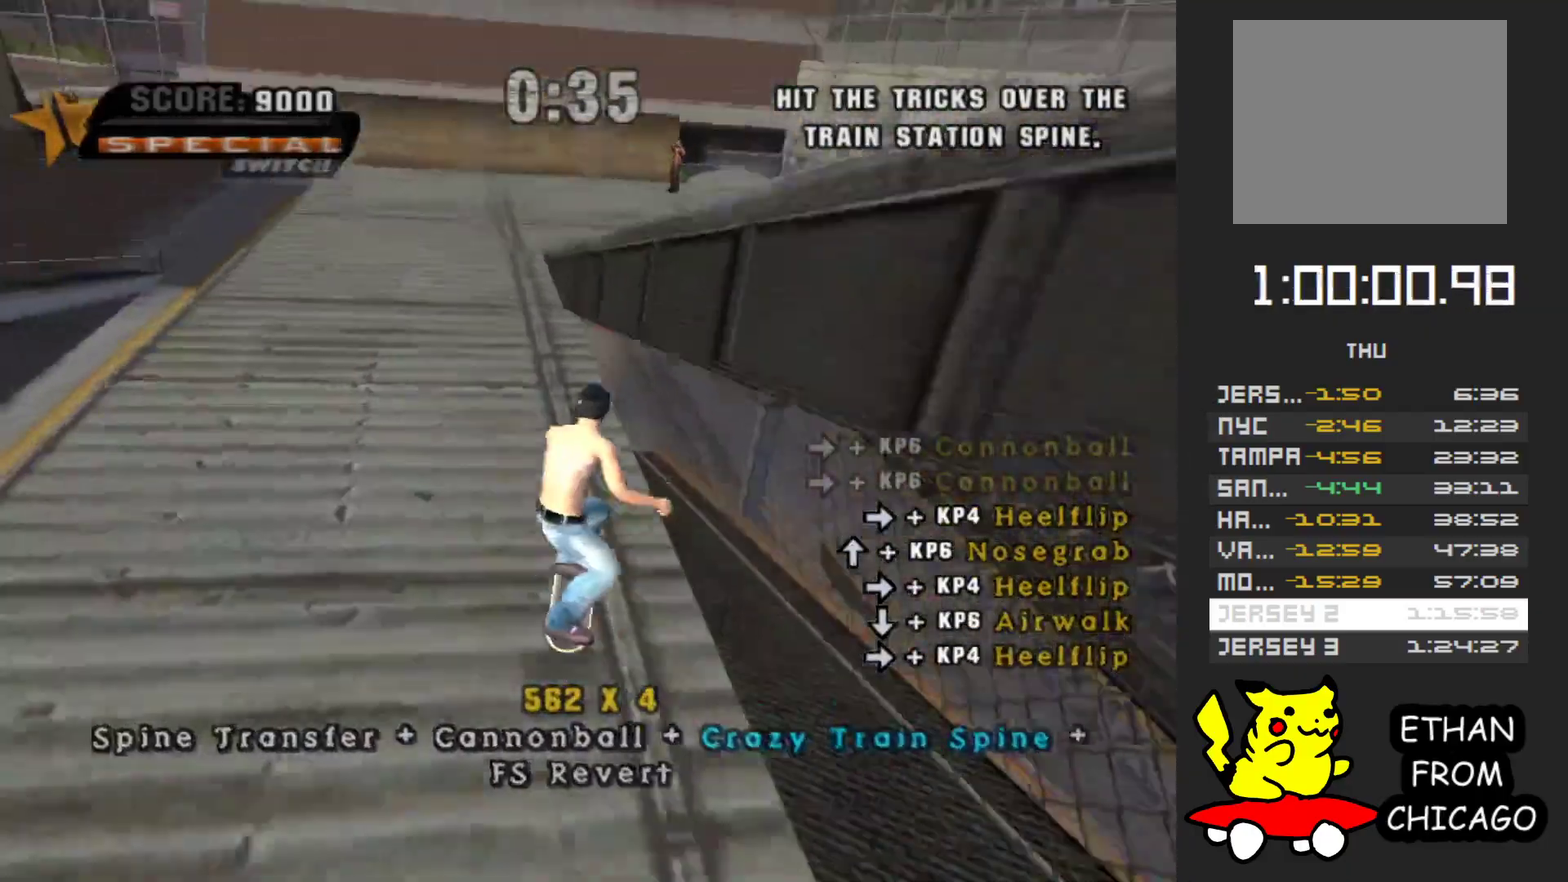
{"buttons": ["A"], "left_stick": "center", "right_stick": "center", "events": [[50, "left_stick", "center"], [83, "X", "up"], [433, "A", "down"]]}
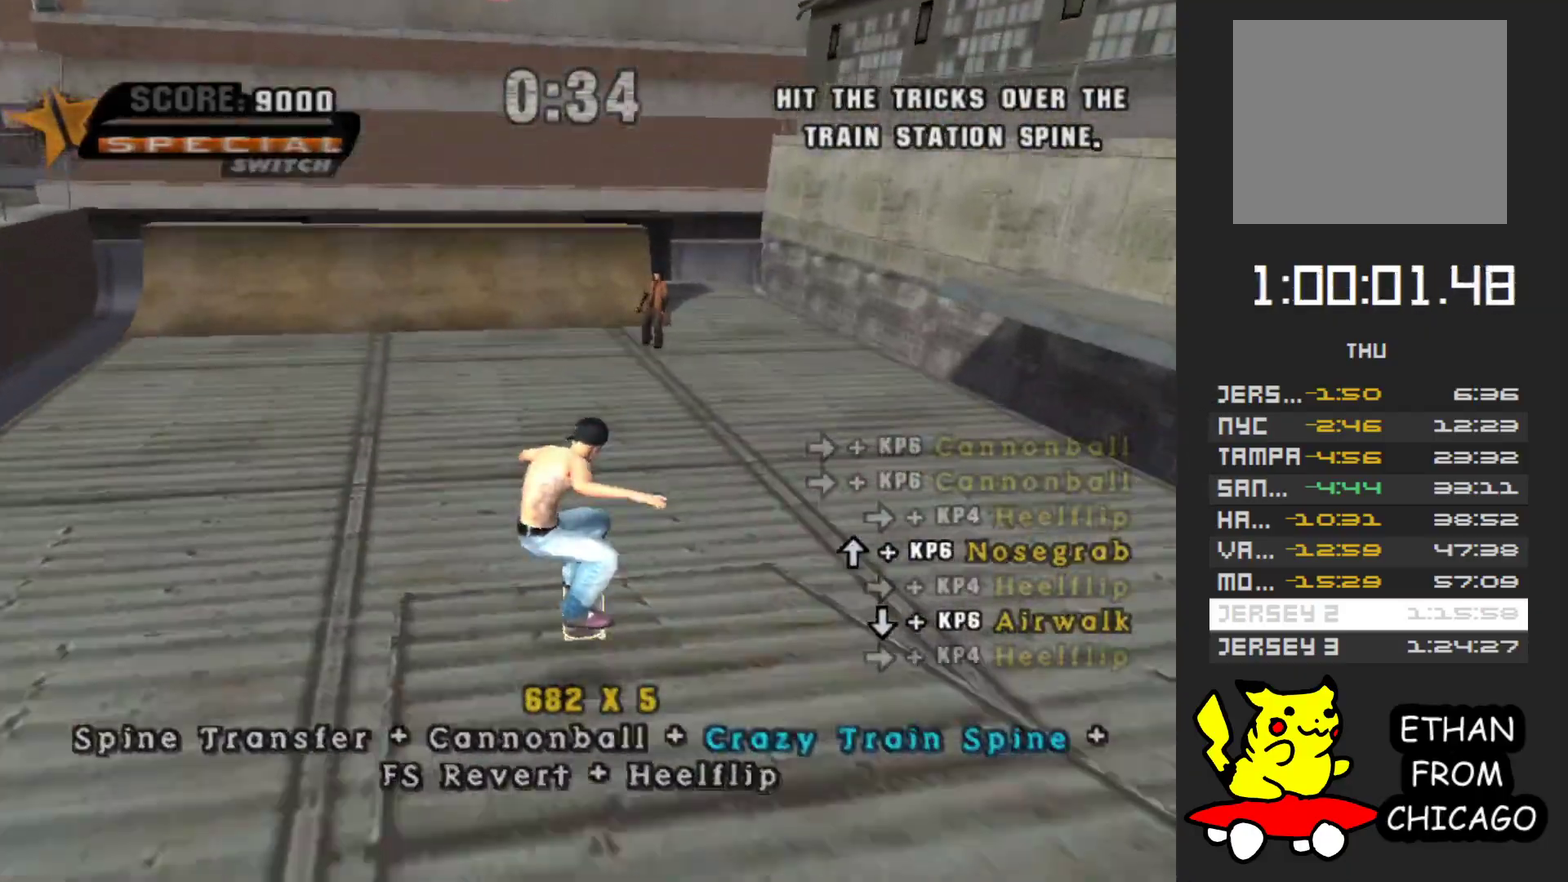
{"buttons": ["A"], "left_stick": "center", "right_stick": "center", "events": [[167, "left_stick", "left"], [300, "left_stick", "center"]]}
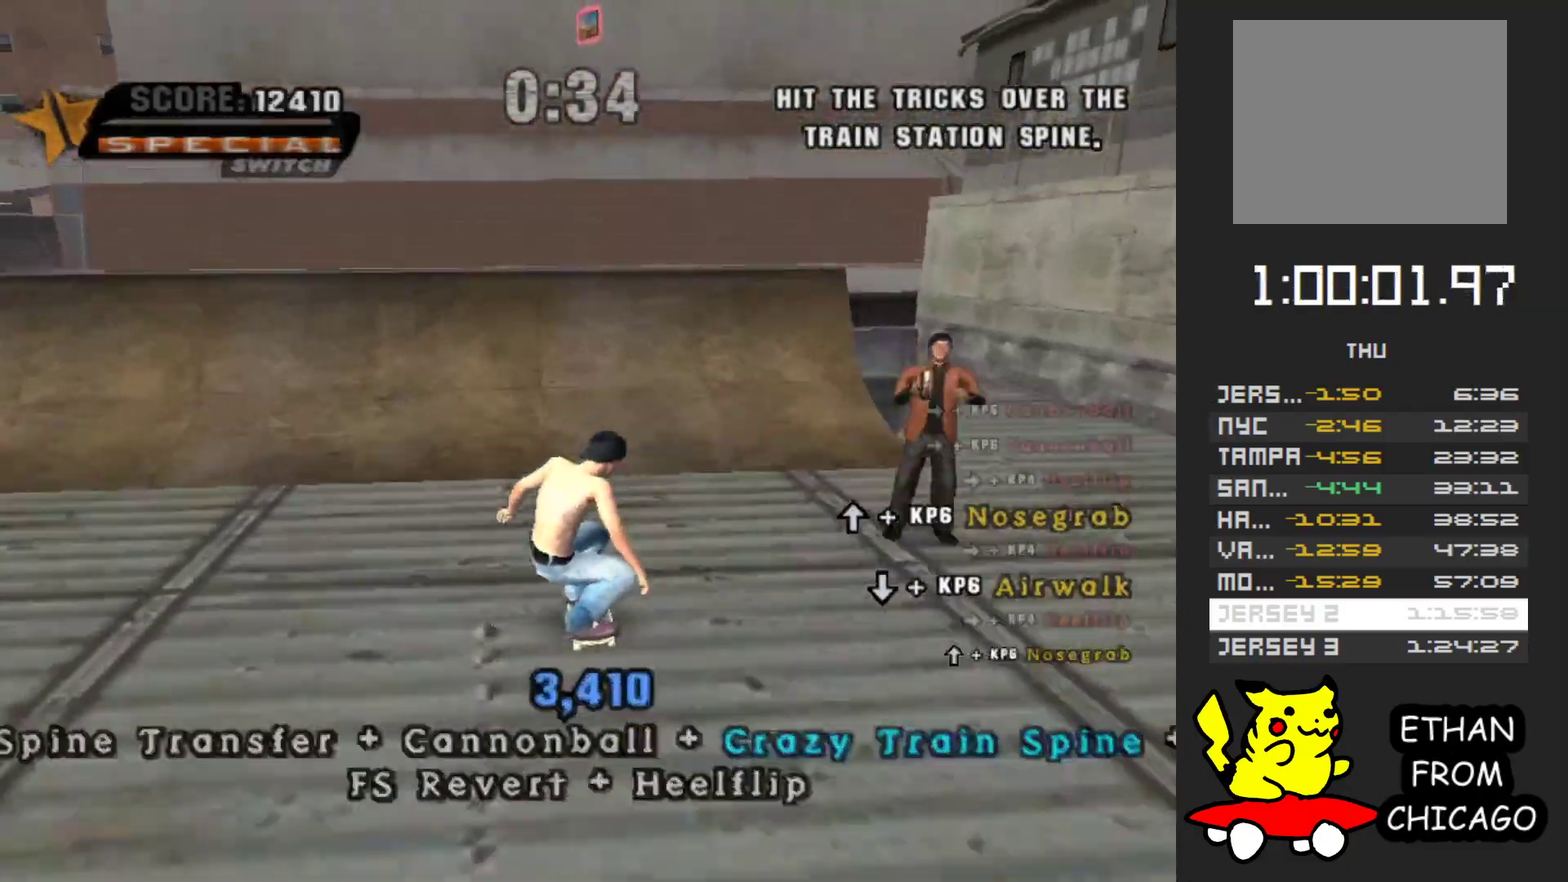
{"buttons": ["A"], "left_stick": "center", "right_stick": "center", "events": []}
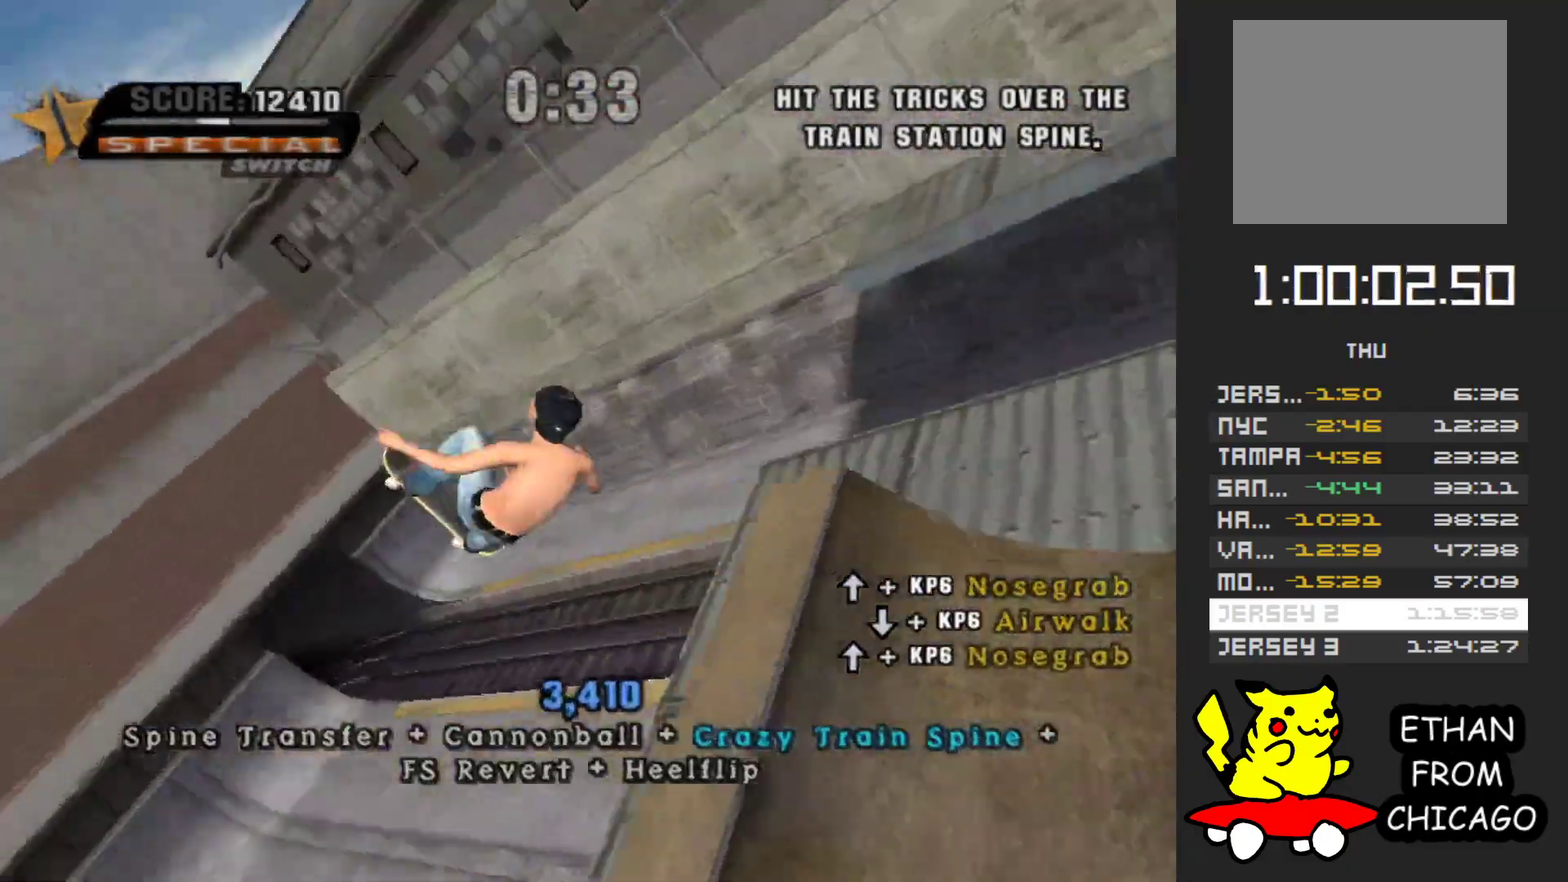
{"buttons": ["A"], "left_stick": "center", "right_stick": "center", "events": []}
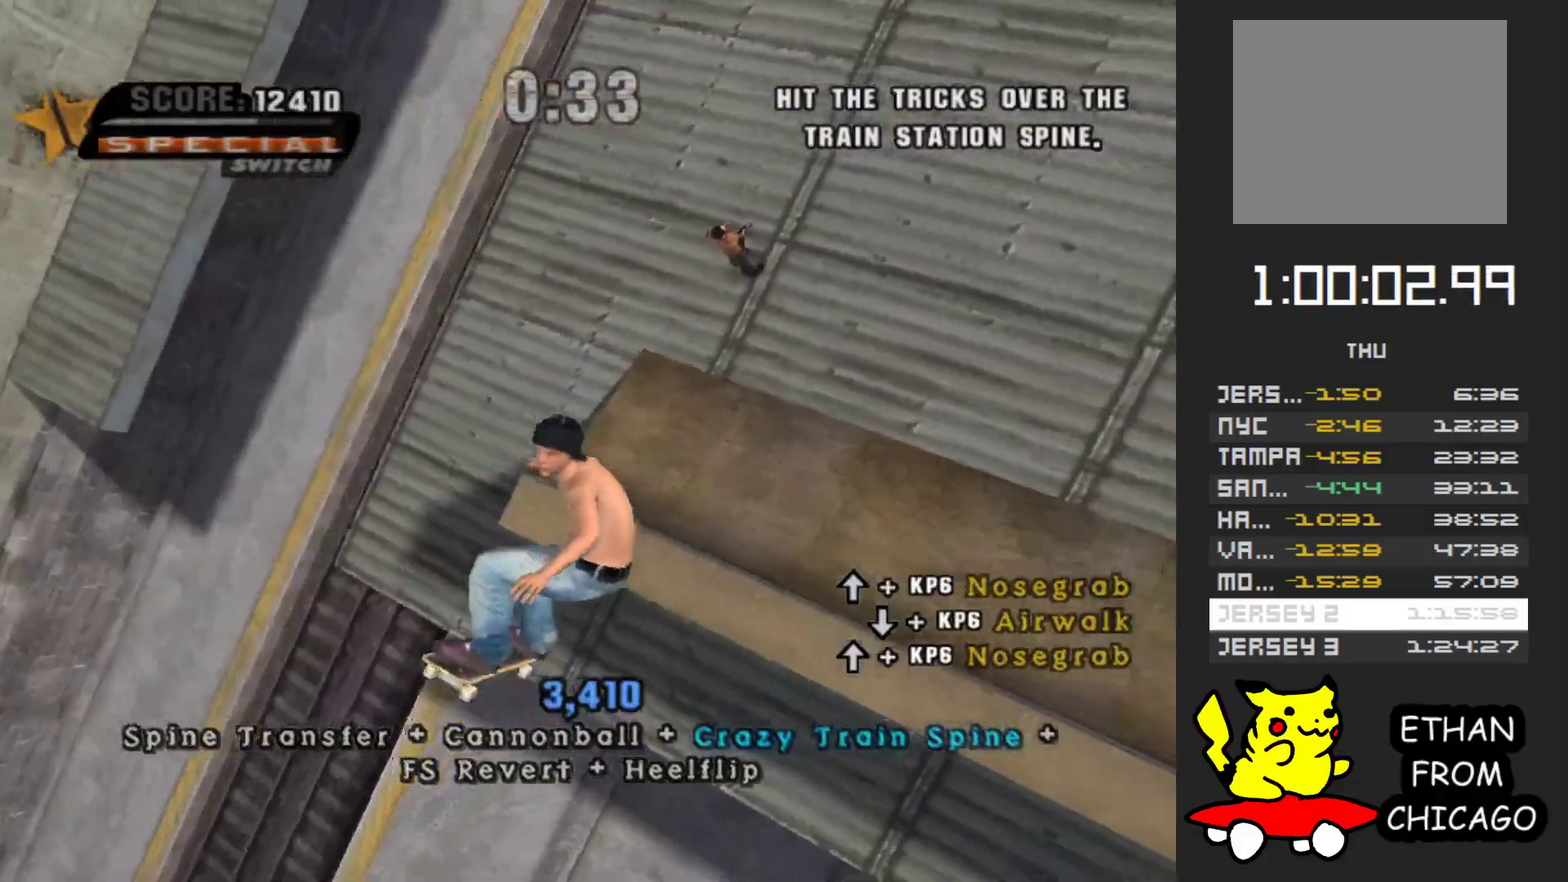
{"buttons": ["A"], "left_stick": "center", "right_stick": "center", "events": []}
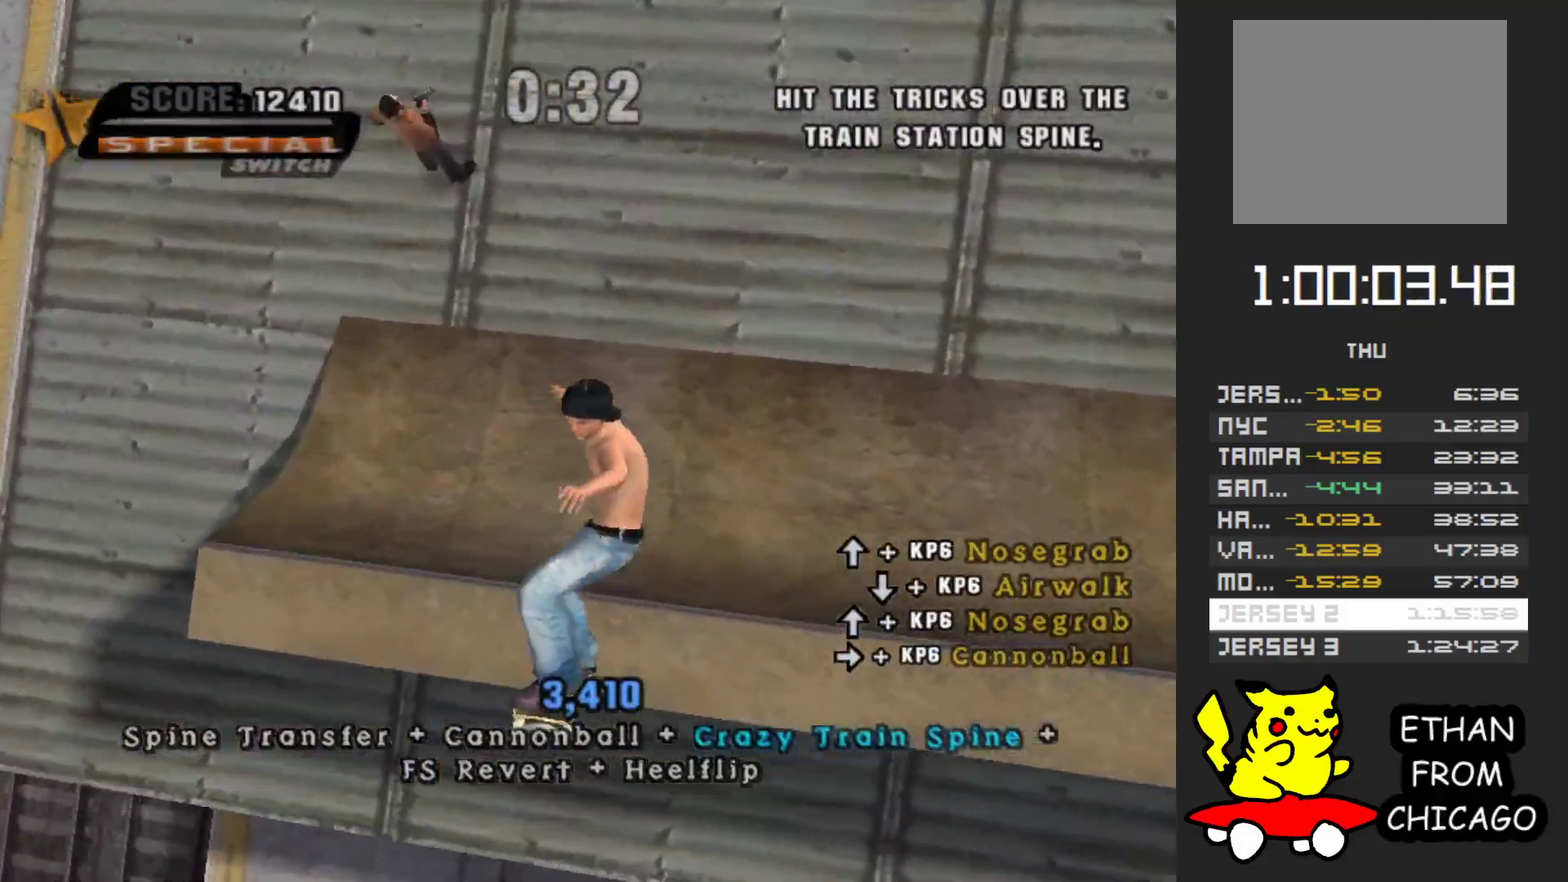
{"buttons": ["A"], "left_stick": "center", "right_stick": "center", "events": []}
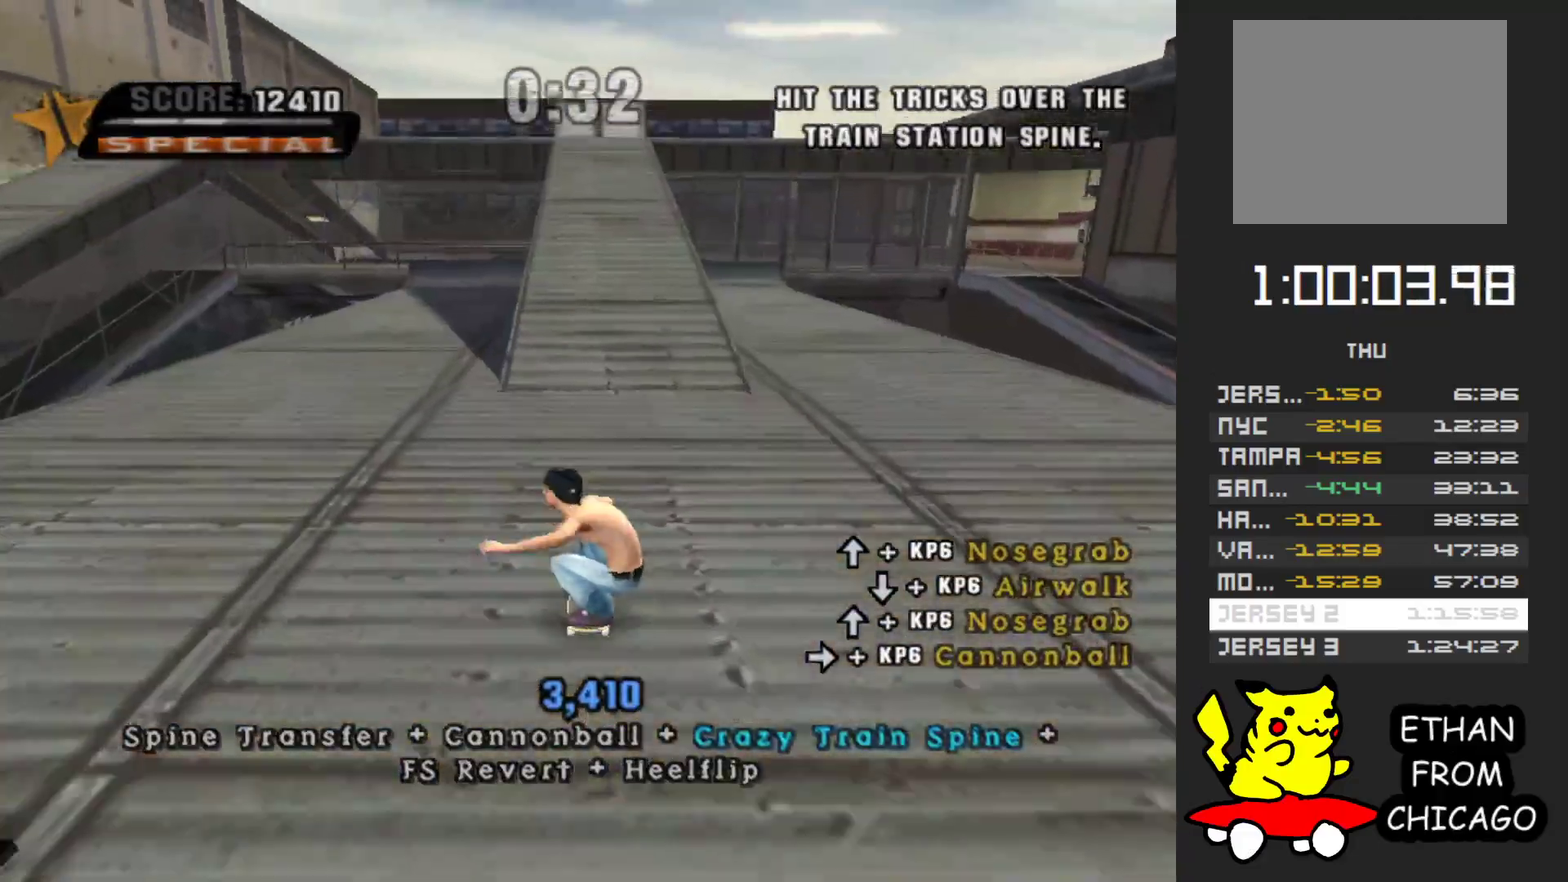
{"buttons": ["A"], "left_stick": "center", "right_stick": "center", "events": [[233, "left_stick", "left"], [350, "left_stick", "center"], [400, "left_stick", "right"], [450, "left_stick", "center"]]}
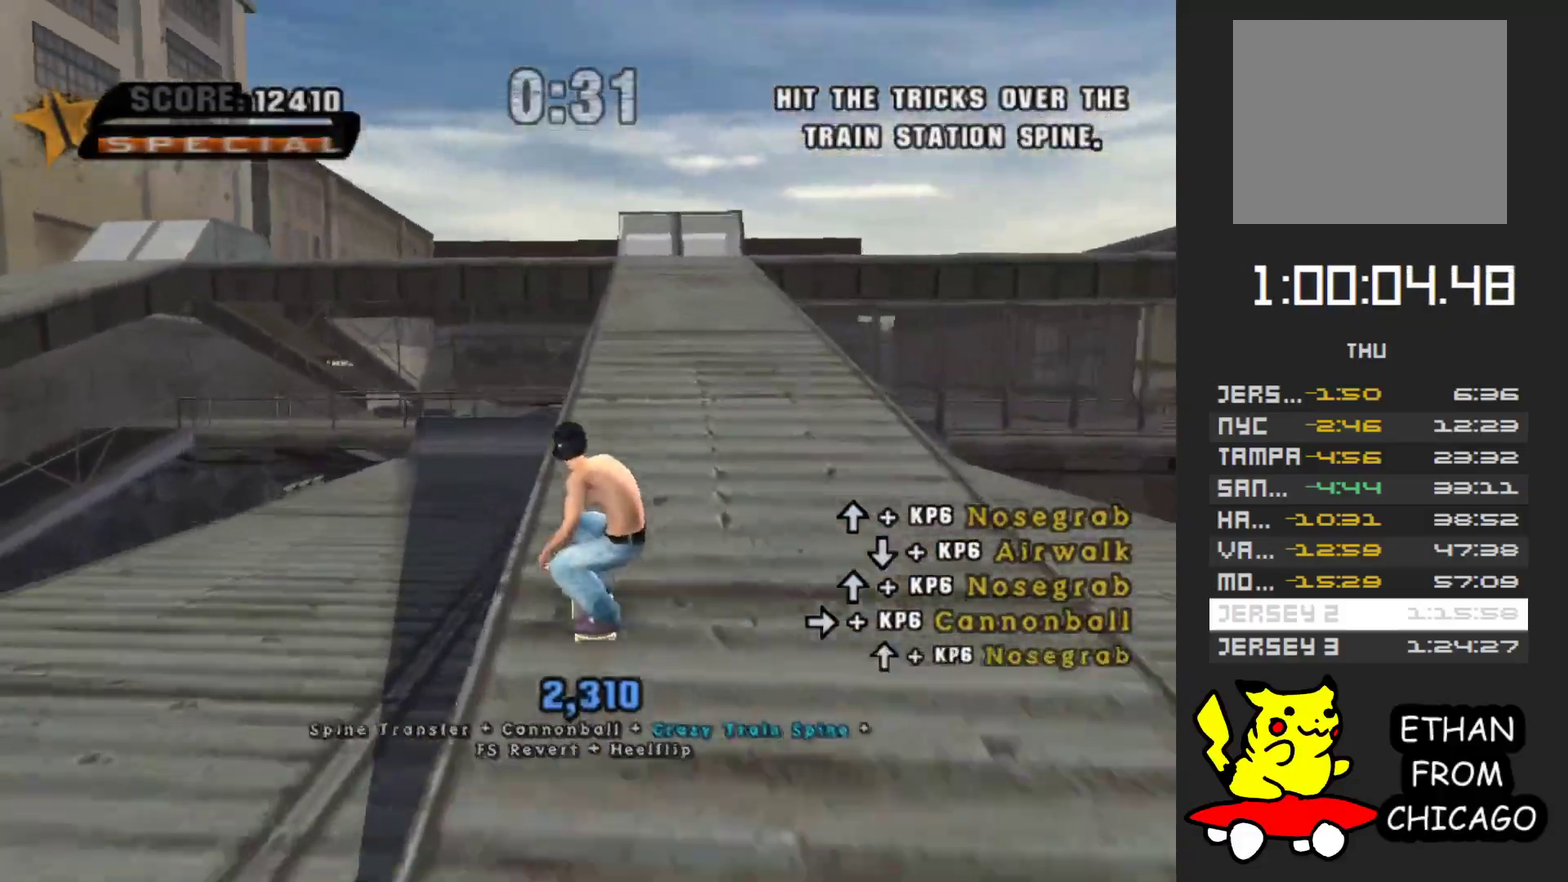
{"buttons": ["A"], "left_stick": "center", "right_stick": "center", "events": []}
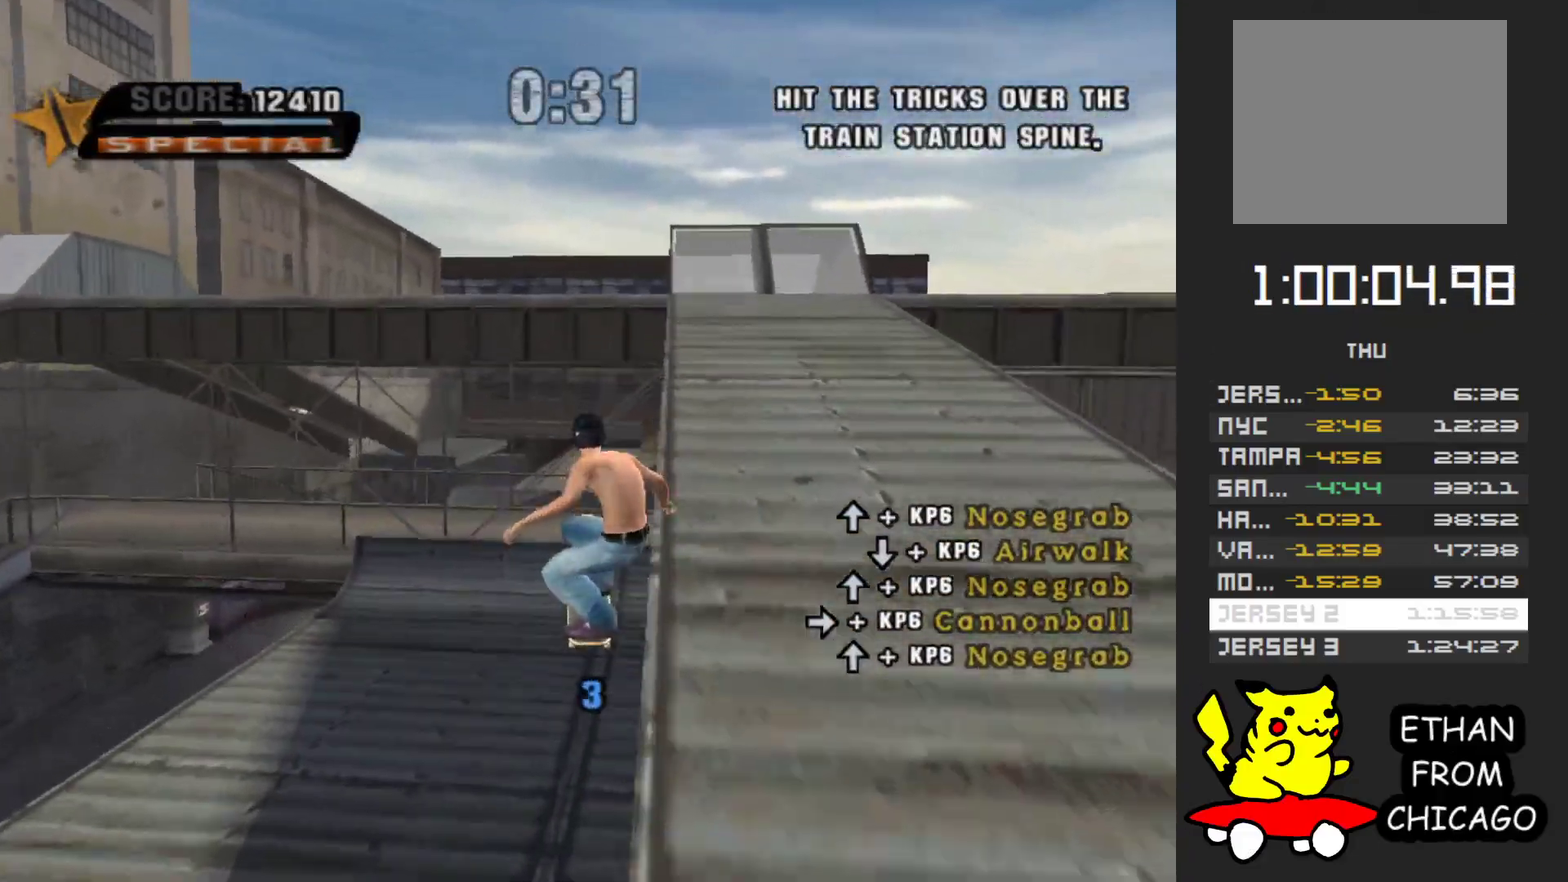
{"buttons": ["A"], "left_stick": "center", "right_stick": "center", "events": []}
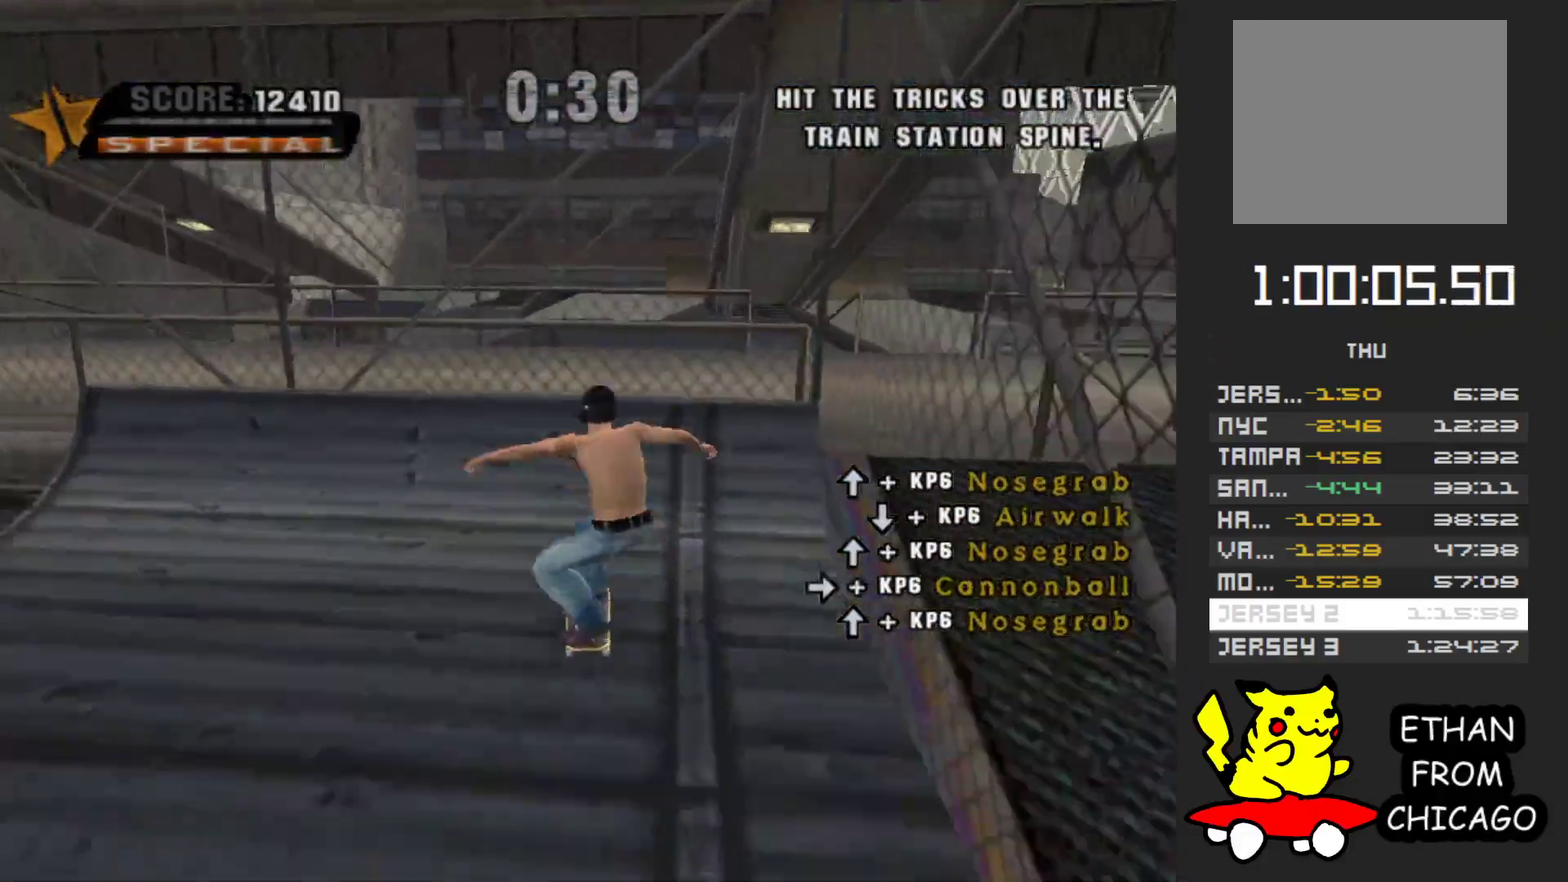
{"buttons": [], "left_stick": "center", "right_stick": "center", "events": [[17, "left_stick", "right"], [100, "left_stick", "center"], [217, "A", "up"]]}
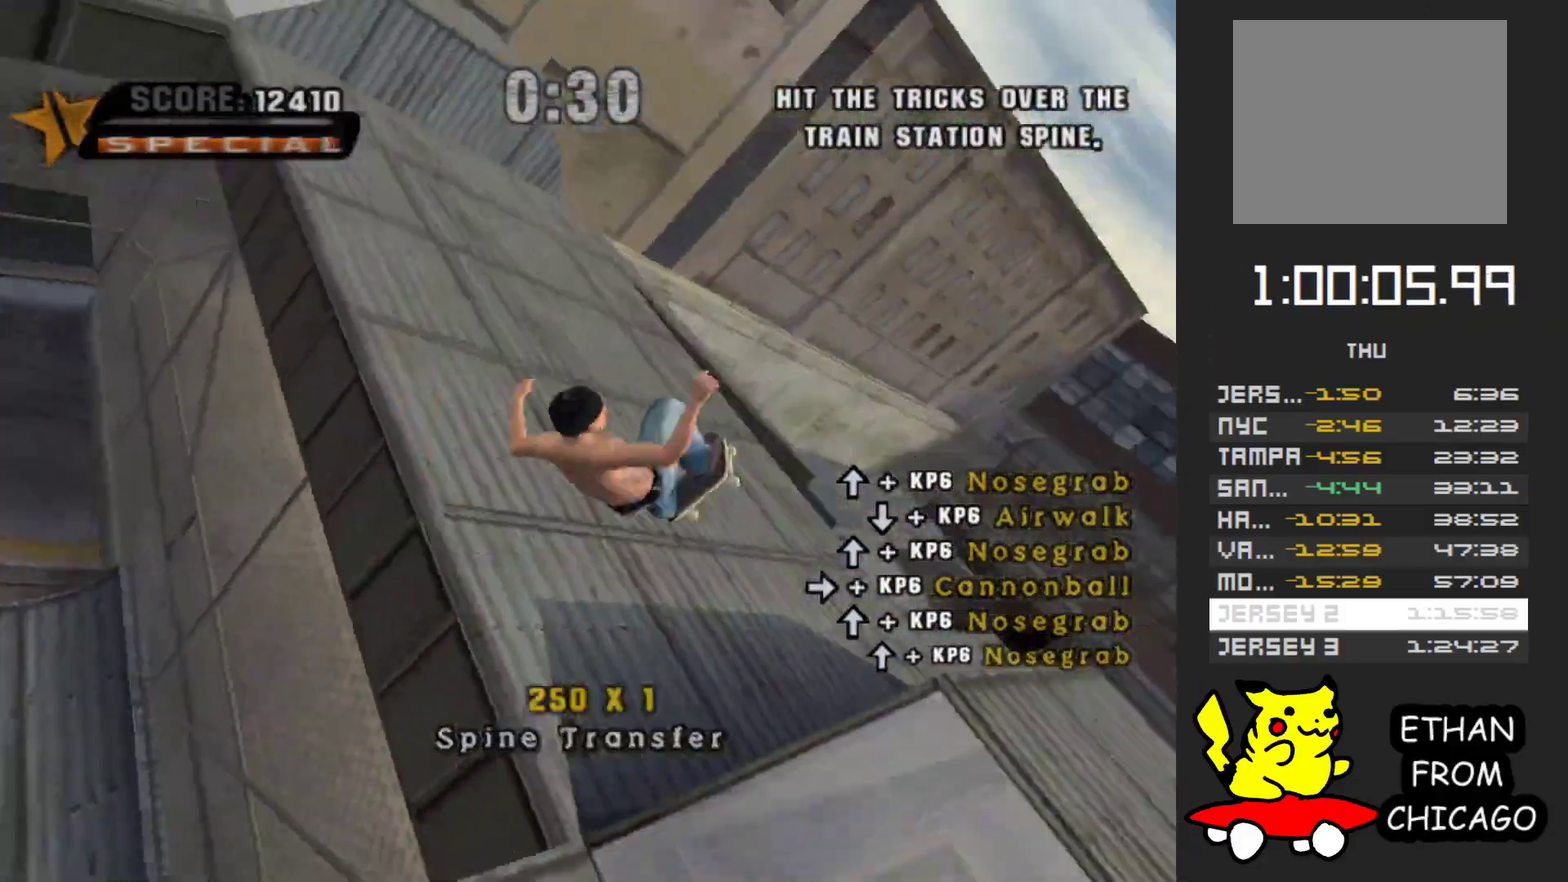
{"buttons": [], "left_stick": "center", "right_stick": "center", "events": [[267, "left_stick", "up"], [300, "B", "down"], [367, "B", "up"], [367, "left_stick", "center"]]}
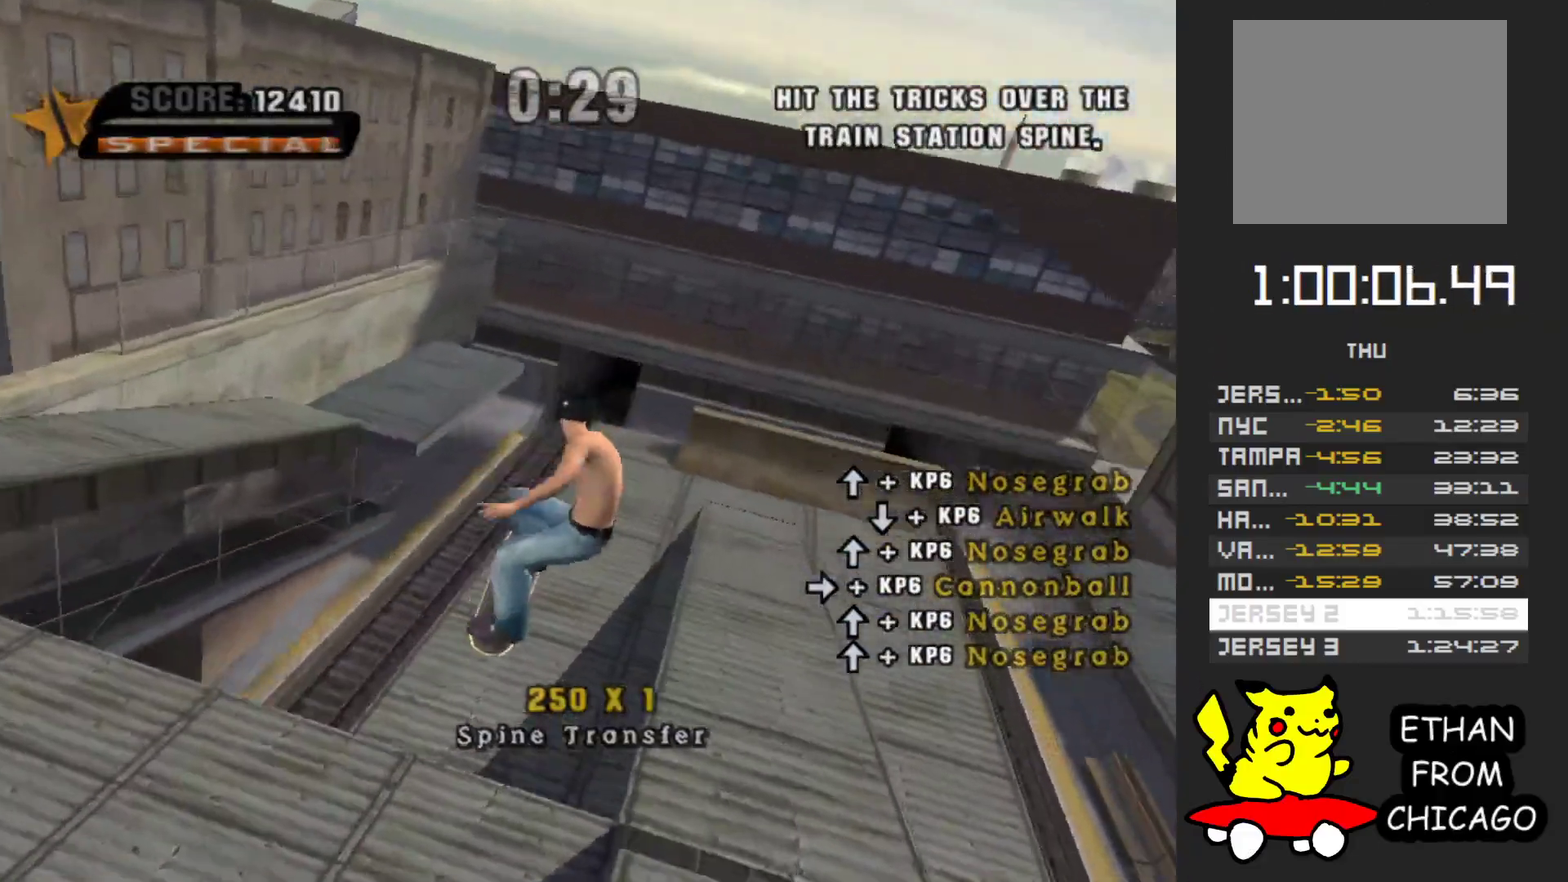
{"buttons": ["A"], "left_stick": "center", "right_stick": "center", "events": [[250, "A", "down"]]}
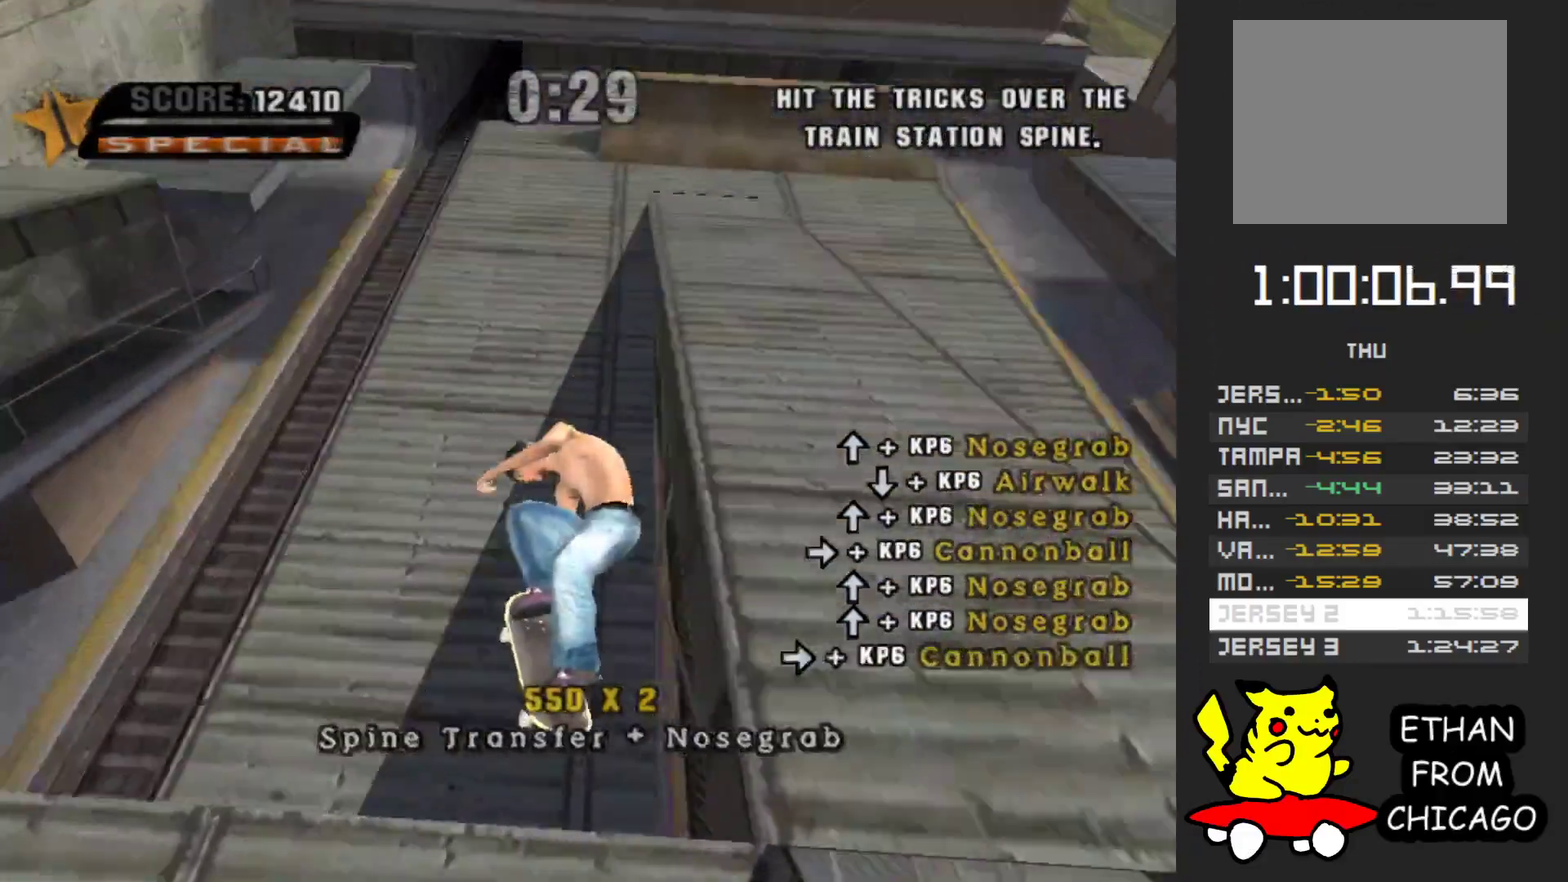
{"buttons": ["A"], "left_stick": "center", "right_stick": "center", "events": [[367, "left_stick", "right"], [467, "left_stick", "center"]]}
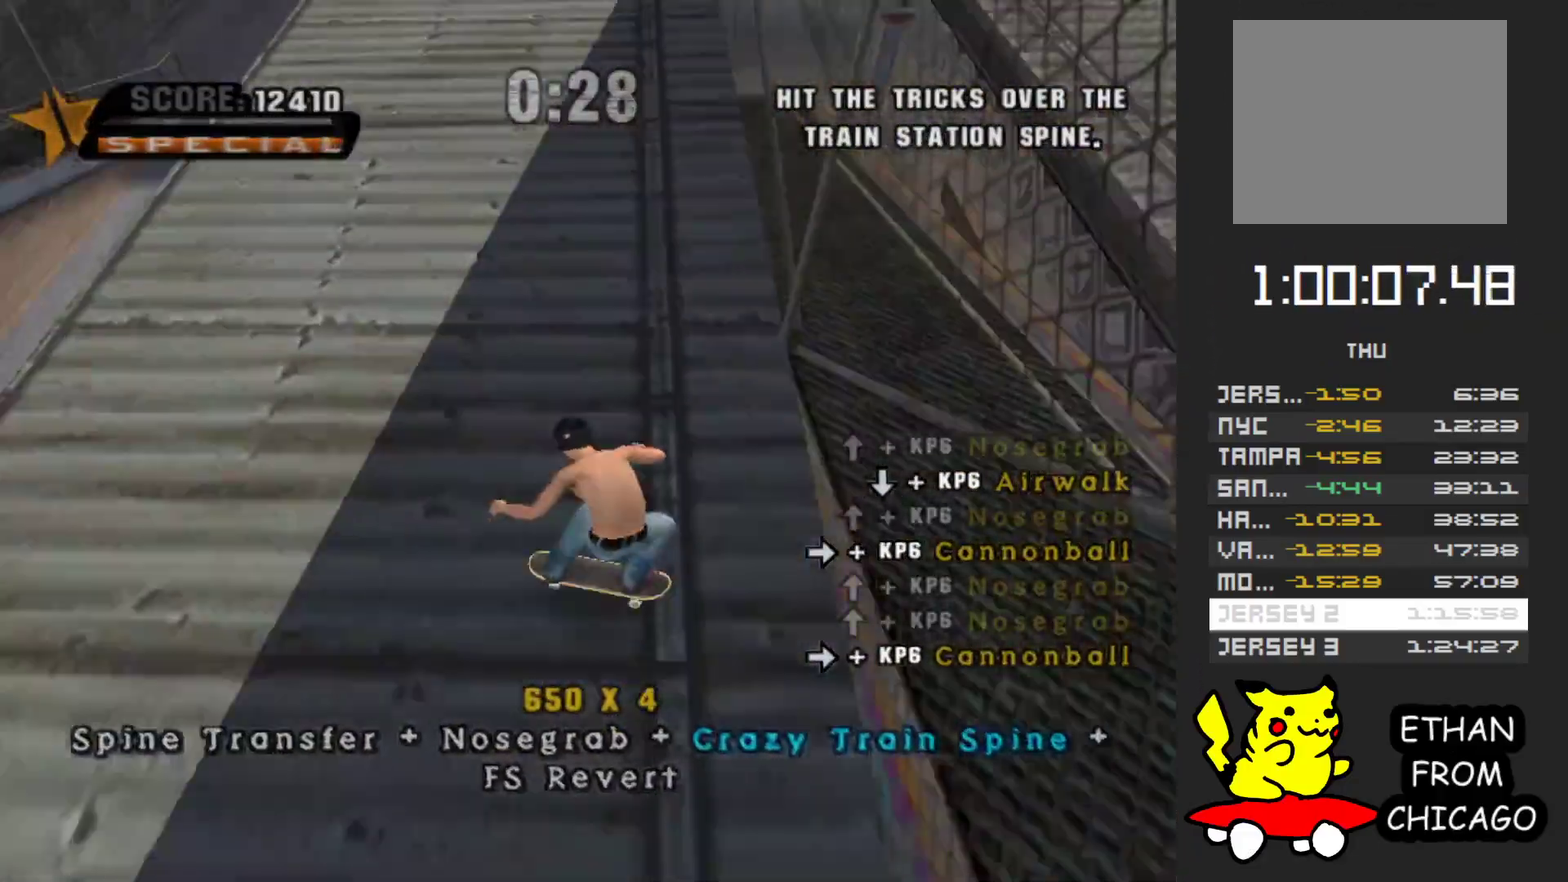
{"buttons": [], "left_stick": "center", "right_stick": "center", "events": [[283, "A", "up"], [283, "left_stick", "right"], [367, "left_stick", "center"]]}
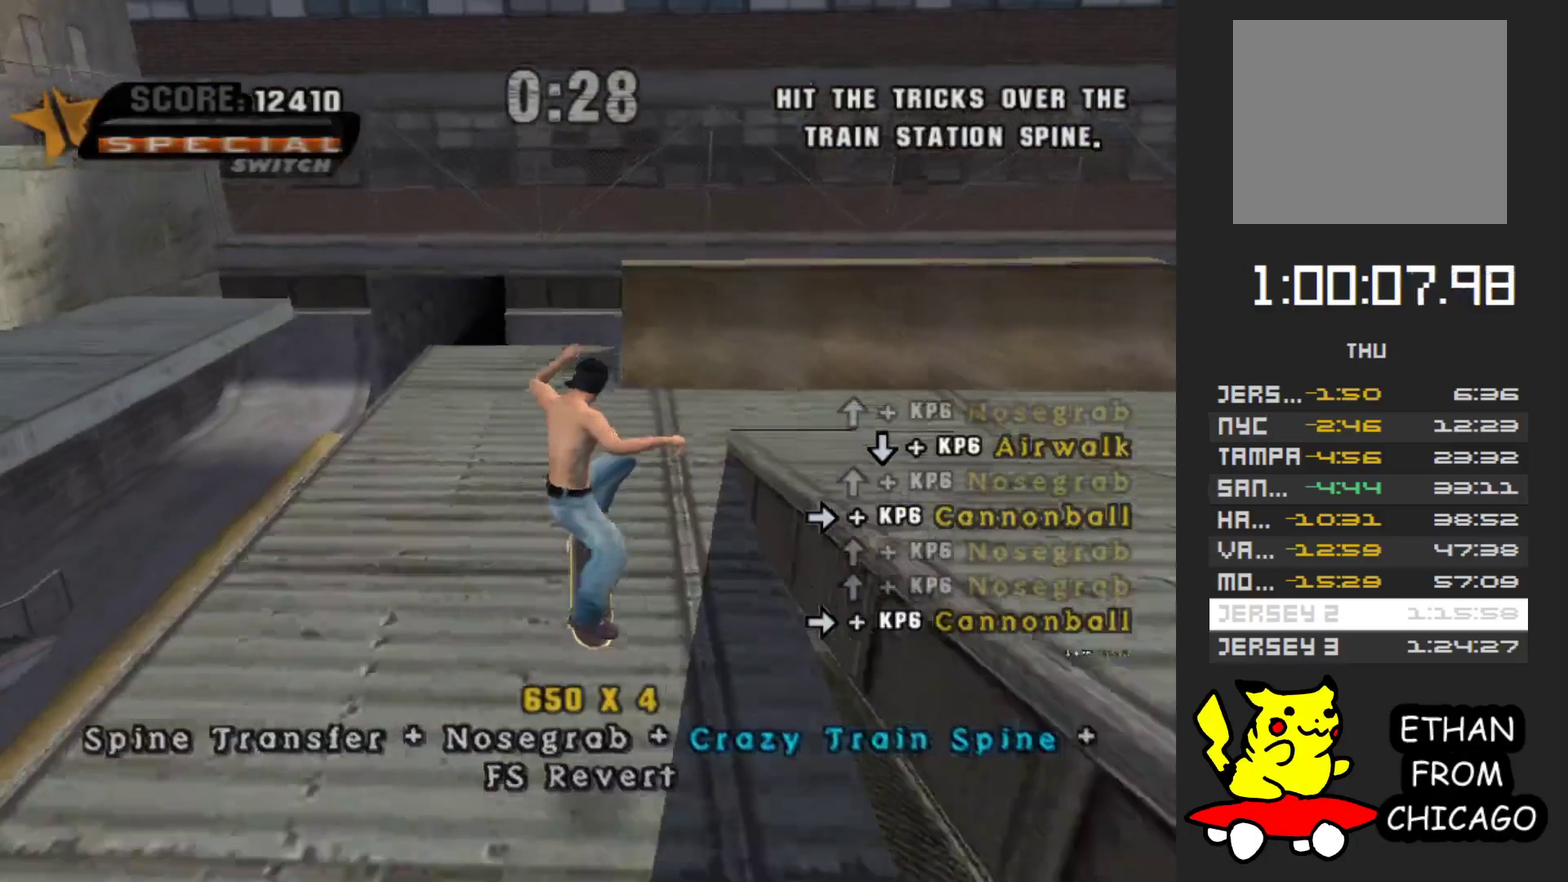
{"buttons": ["A"], "left_stick": "down-right", "right_stick": "center", "events": [[167, "A", "down"], [167, "left_stick", "right"], [250, "left_stick", "center"], [400, "left_stick", "right"], [450, "left_stick", "down-right"]]}
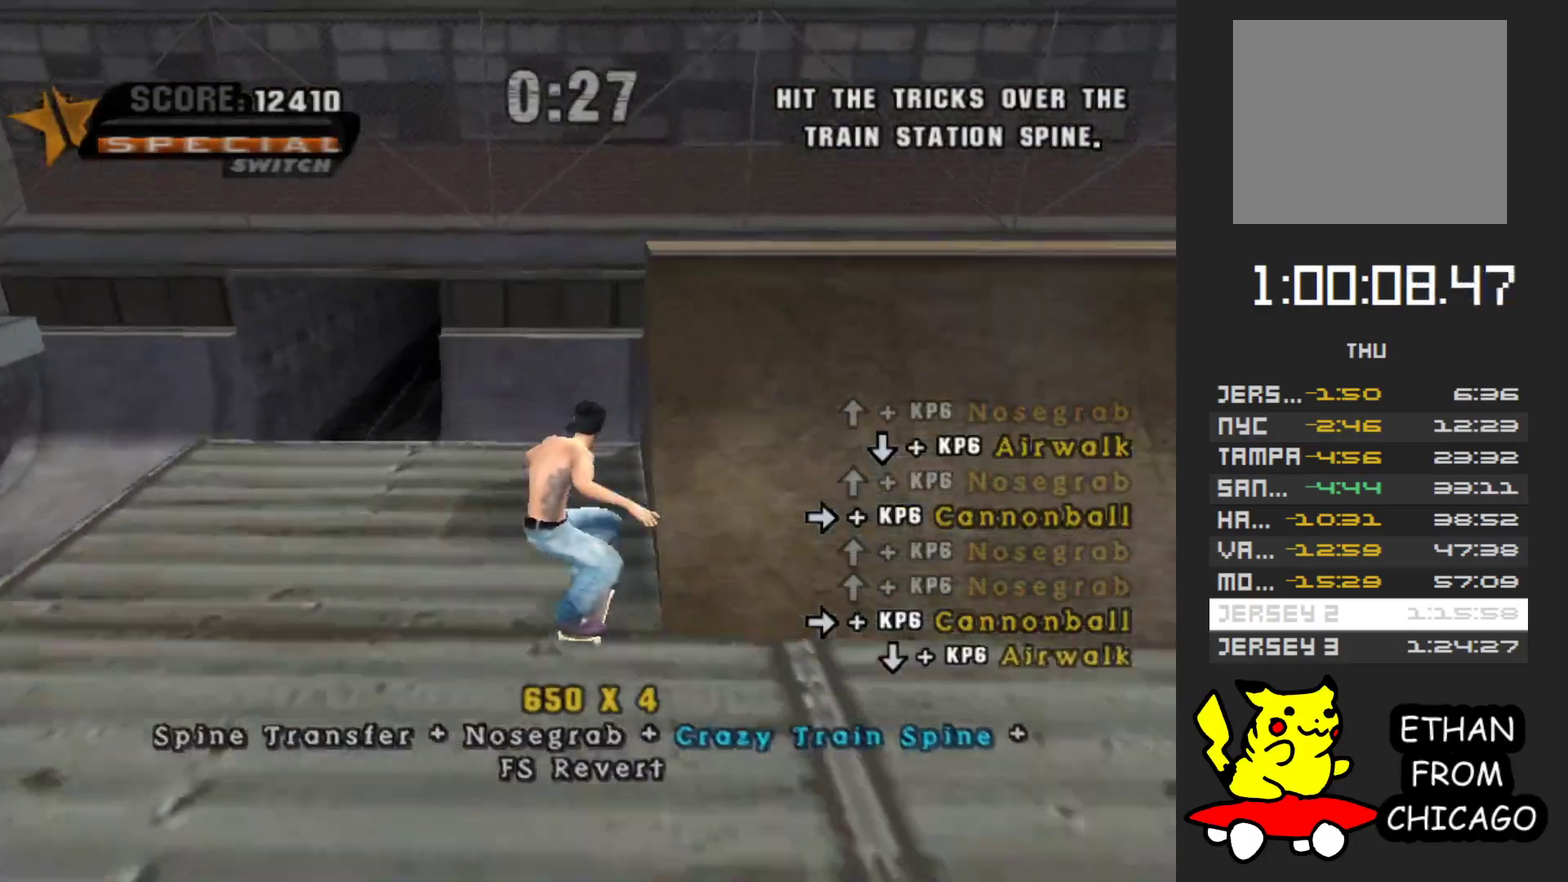
{"buttons": ["A"], "left_stick": "center", "right_stick": "center", "events": [[33, "A", "up"], [217, "left_stick", "down"], [300, "A", "down"], [500, "left_stick", "center"]]}
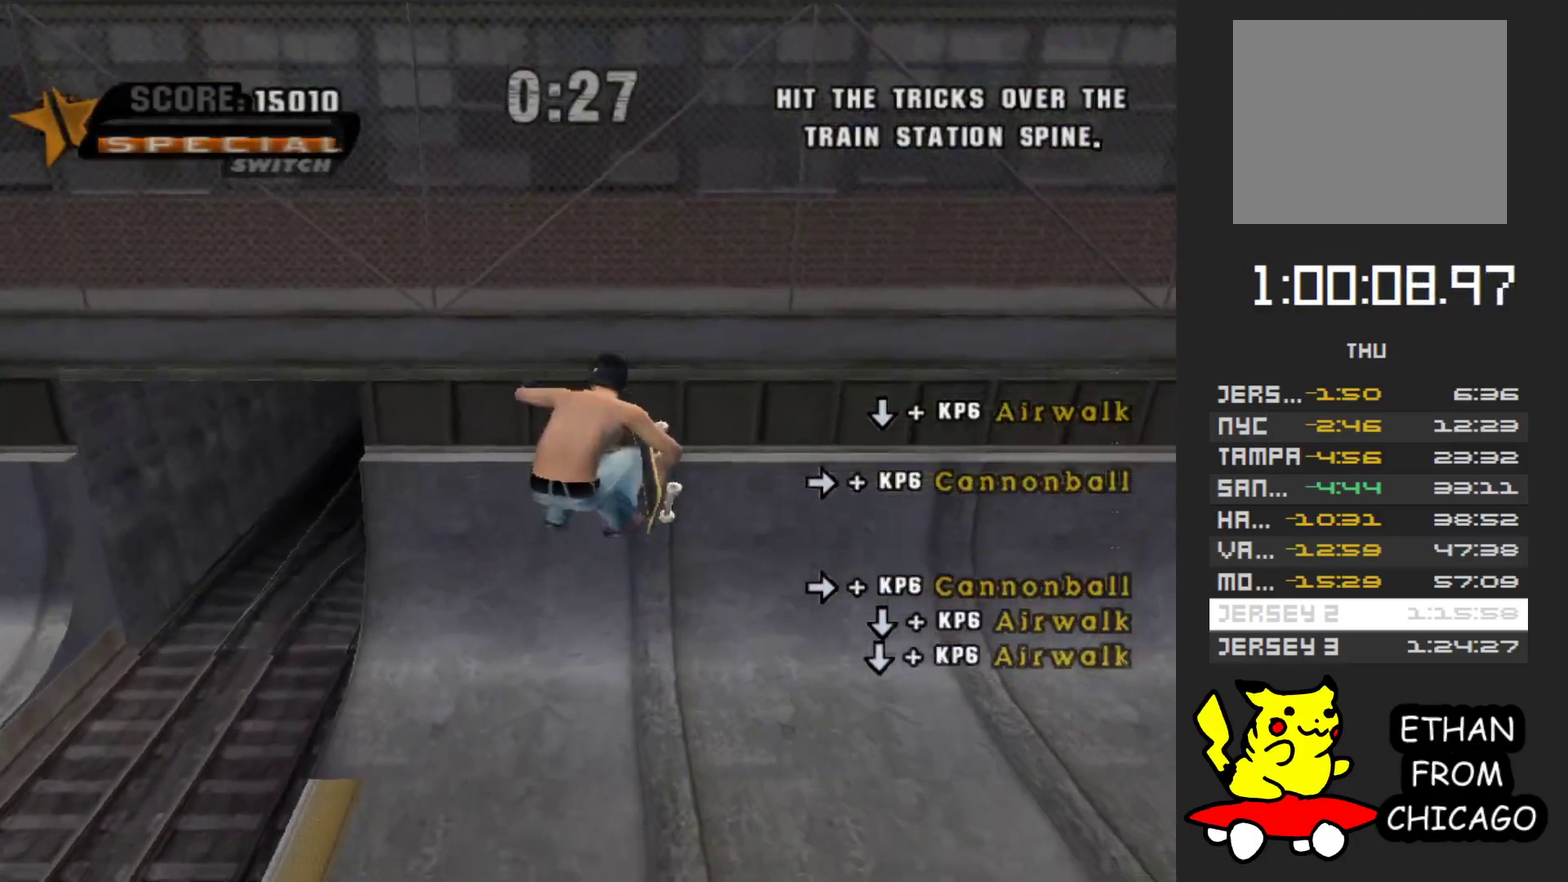
{"buttons": ["A"], "left_stick": "center", "right_stick": "center", "events": []}
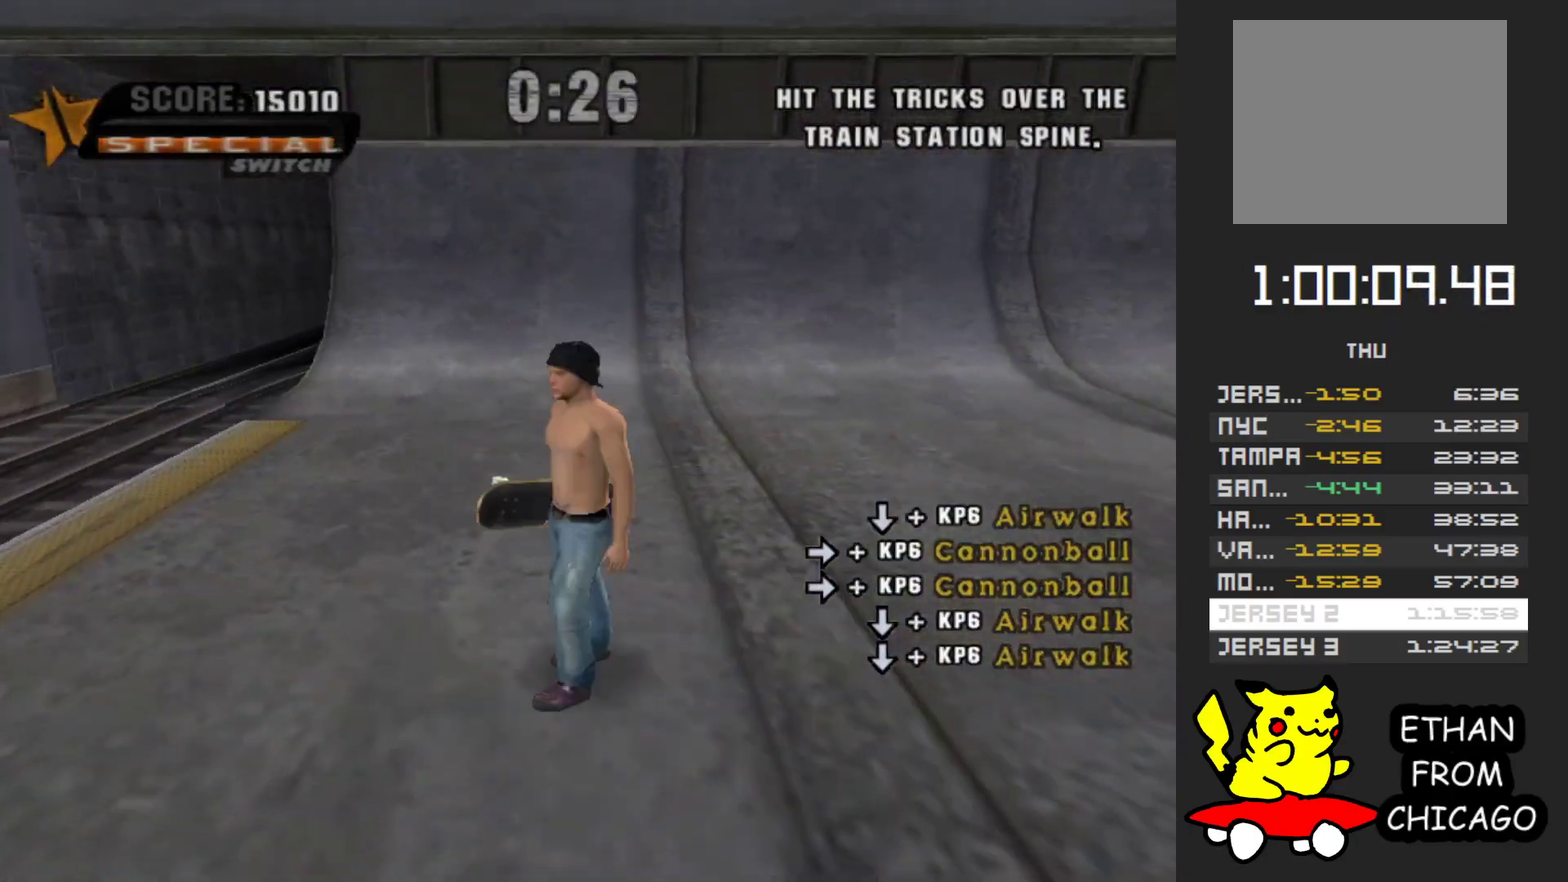
{"buttons": [], "left_stick": "center", "right_stick": "center", "events": [[433, "A", "up"]]}
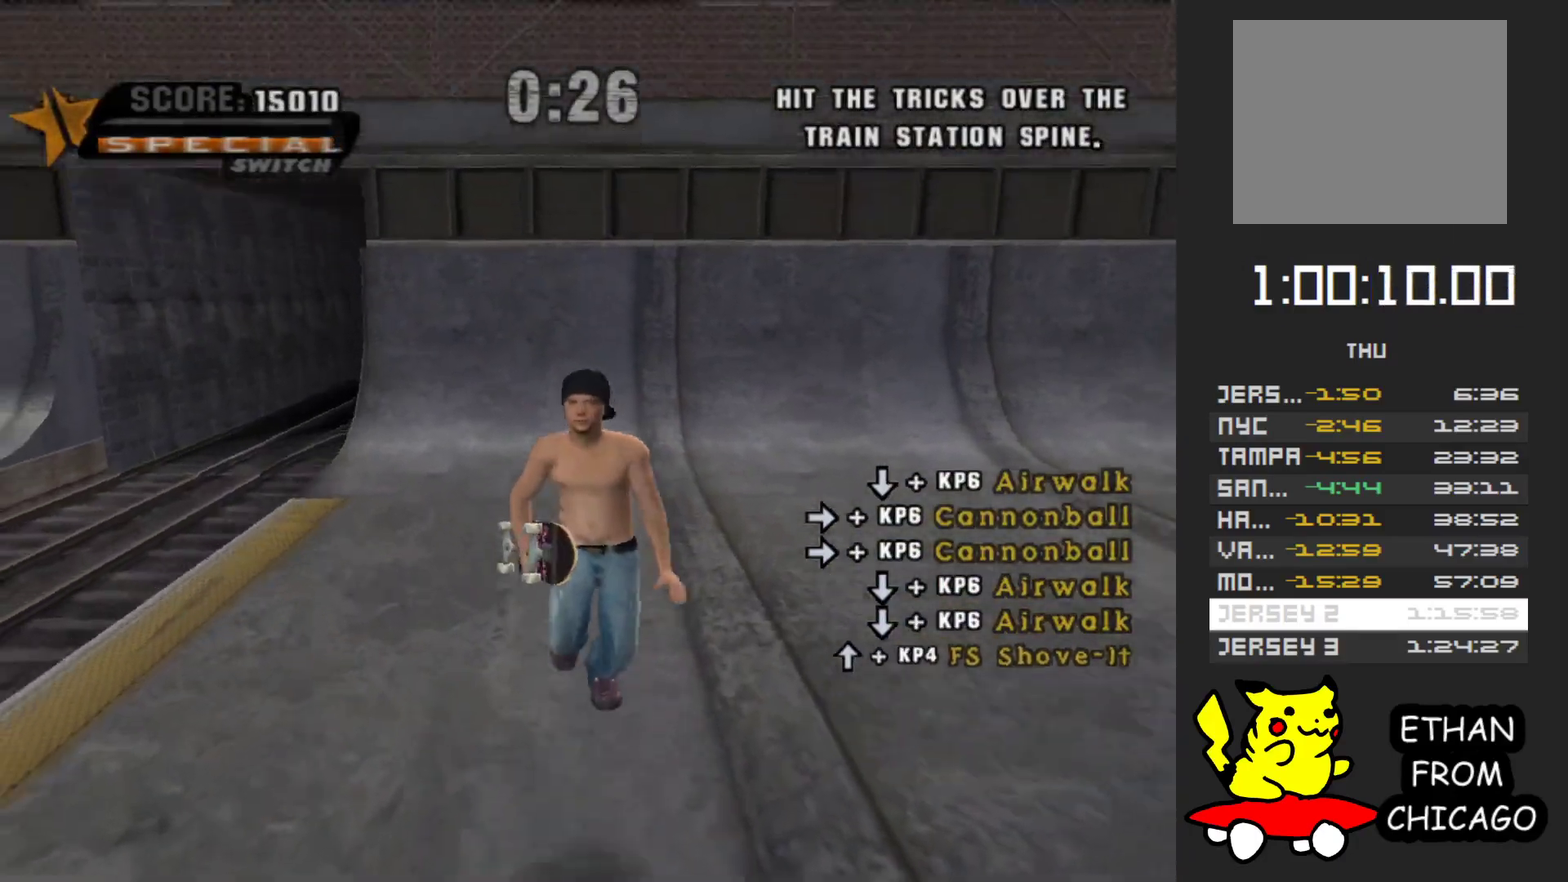
{"buttons": [], "left_stick": "center", "right_stick": "center", "events": []}
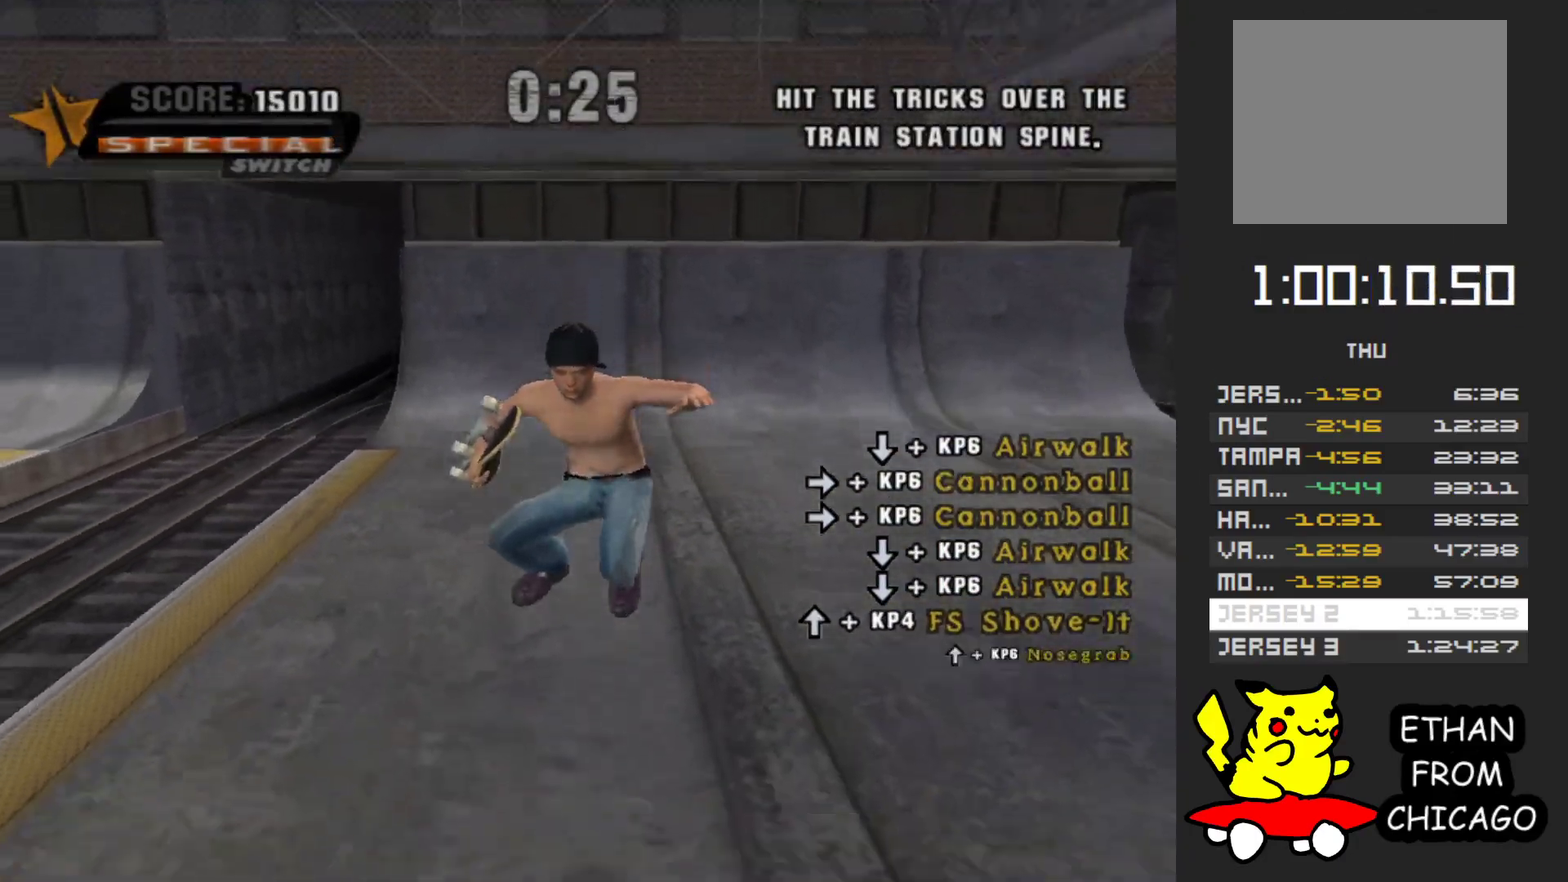
{"buttons": [], "left_stick": "center", "right_stick": "left"}